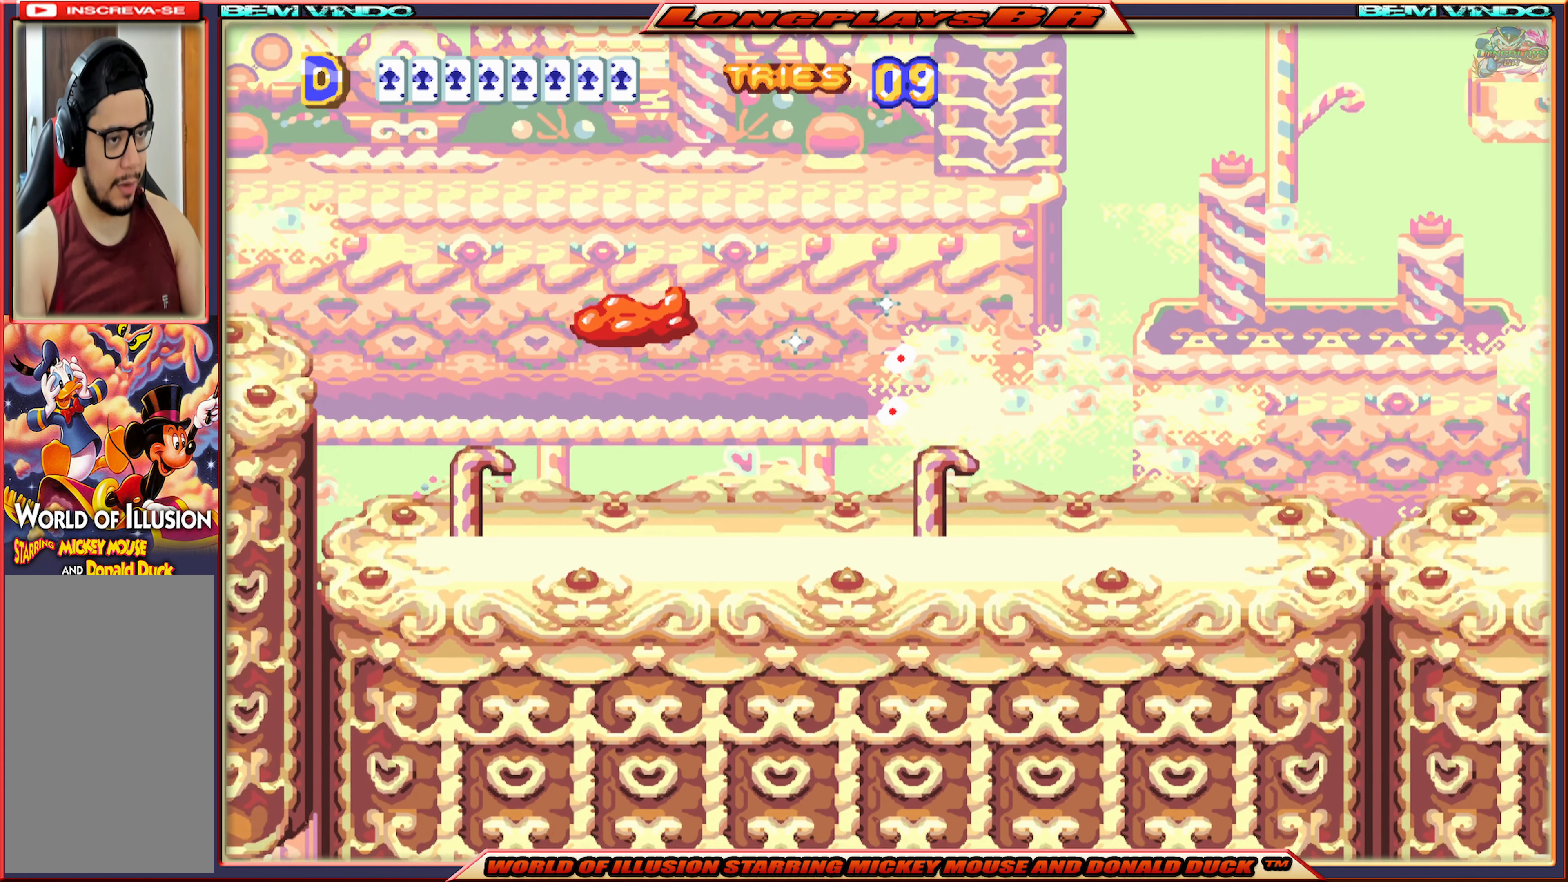
Gameplay with a controller (Xbox layout); each line is a JSON object with the inputs held at the frame after it. "events" lists button and stick changes between this image and that frame as [ms after this image, input, new state], when the widget could be followed in between. Not read: L3 R3 left_stick right_stick.
{"buttons": ["X", "DPAD_RIGHT"], "events": []}
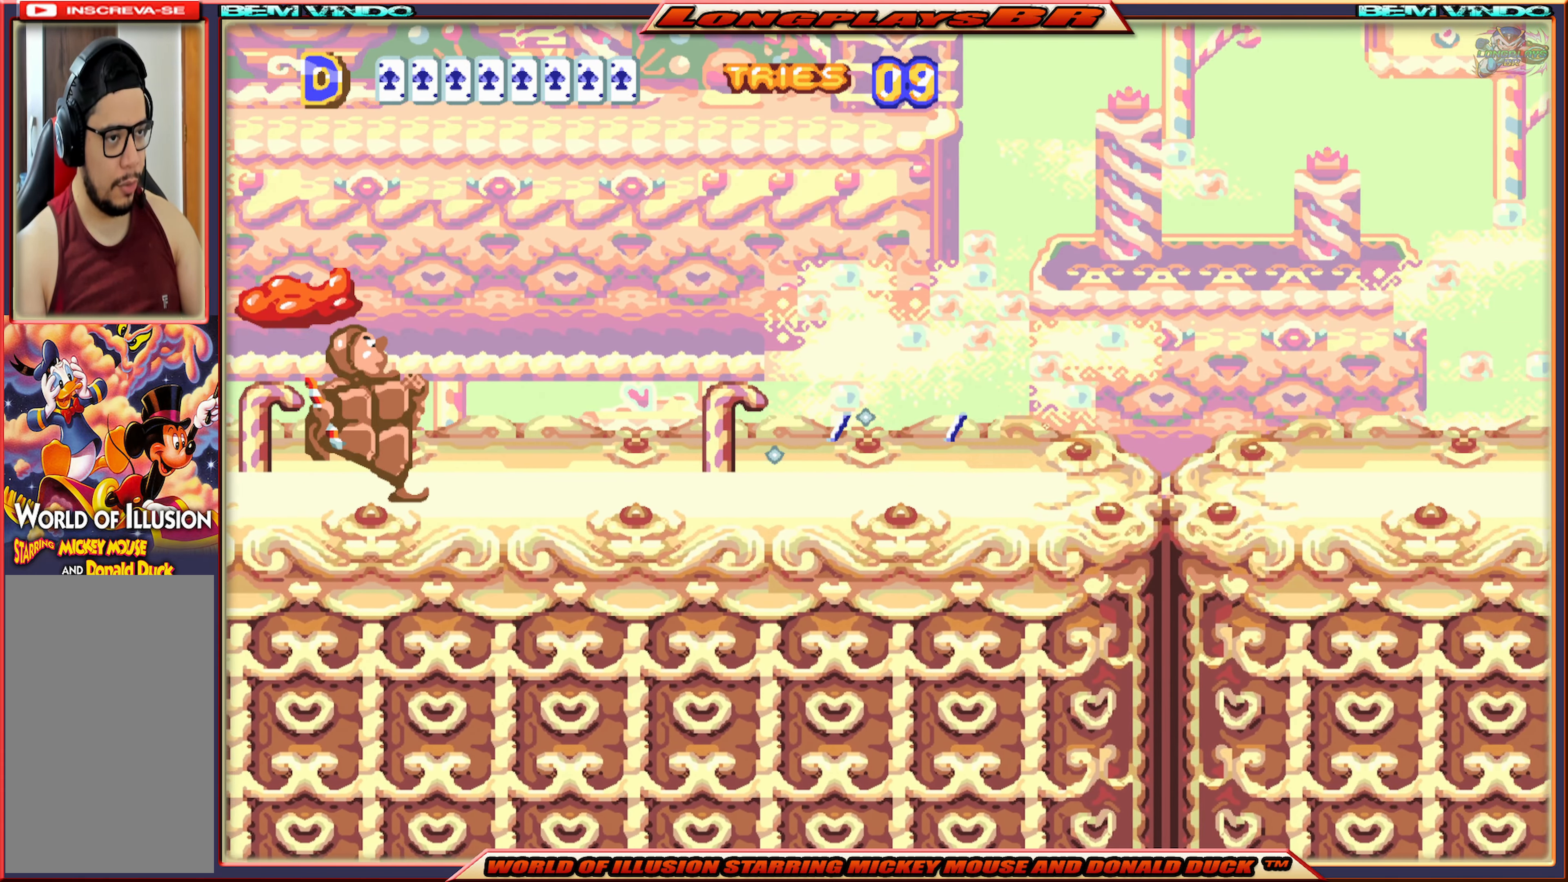
{"buttons": ["X", "DPAD_RIGHT"], "events": []}
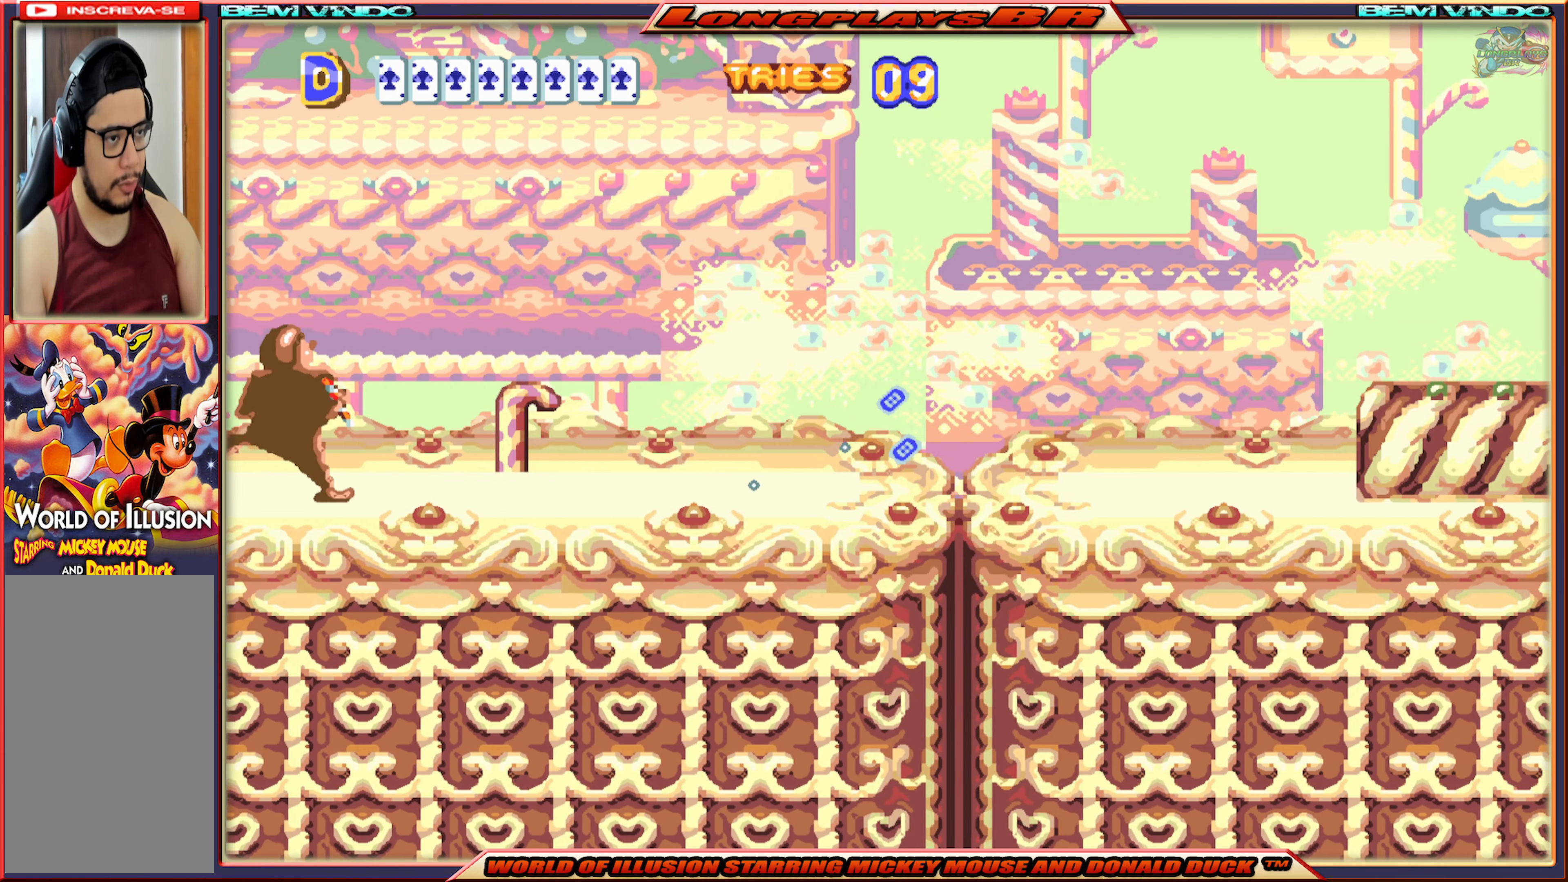
{"buttons": ["X", "DPAD_RIGHT"], "events": []}
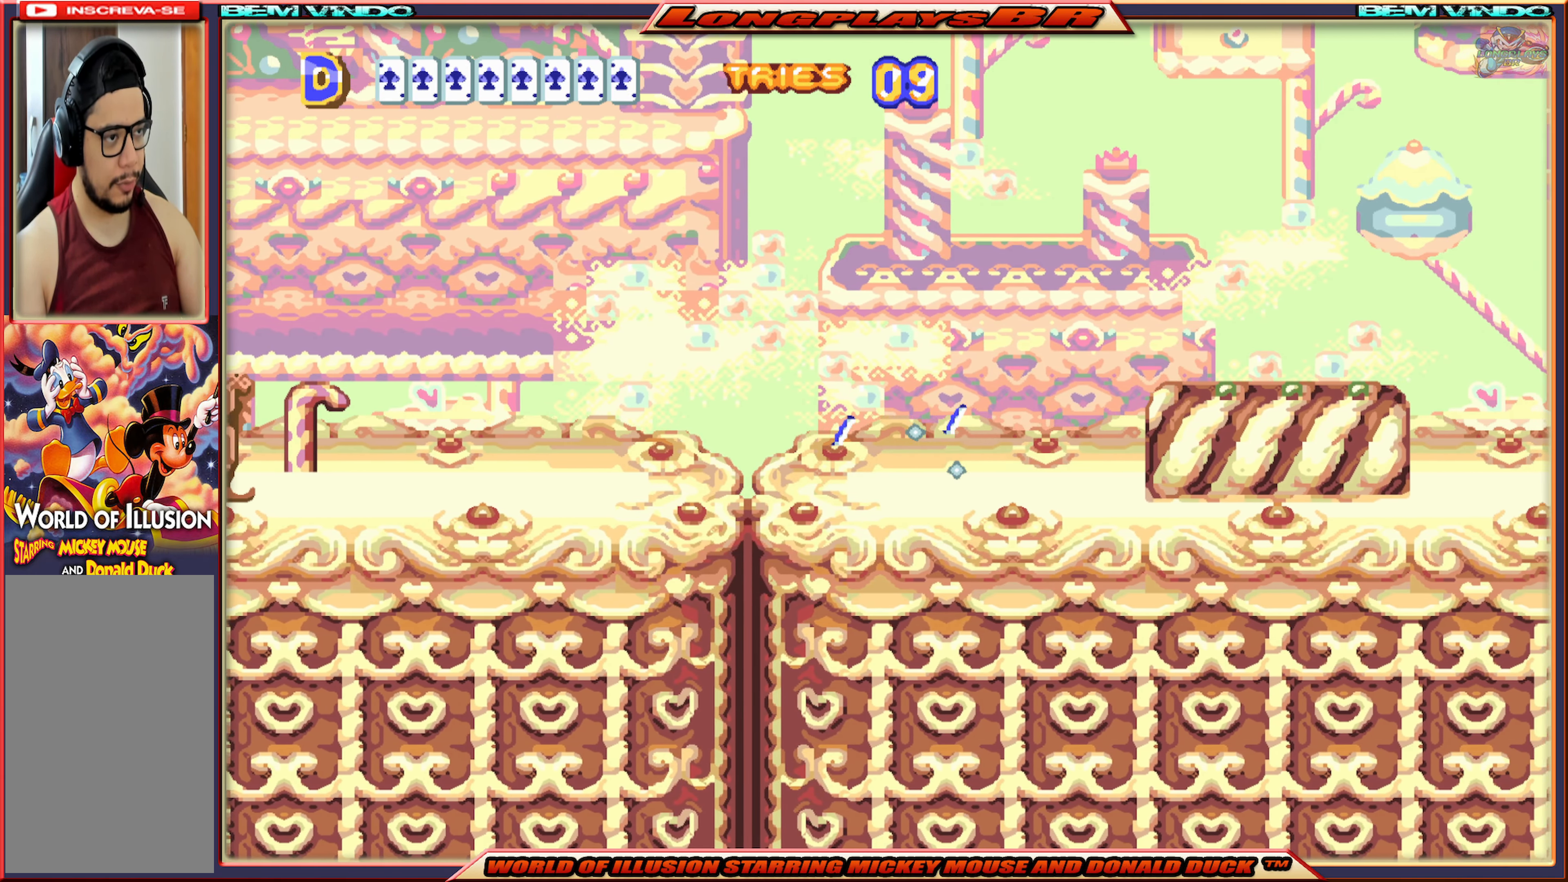
{"buttons": ["A", "X", "DPAD_RIGHT"], "events": [[134, "A", "down"]]}
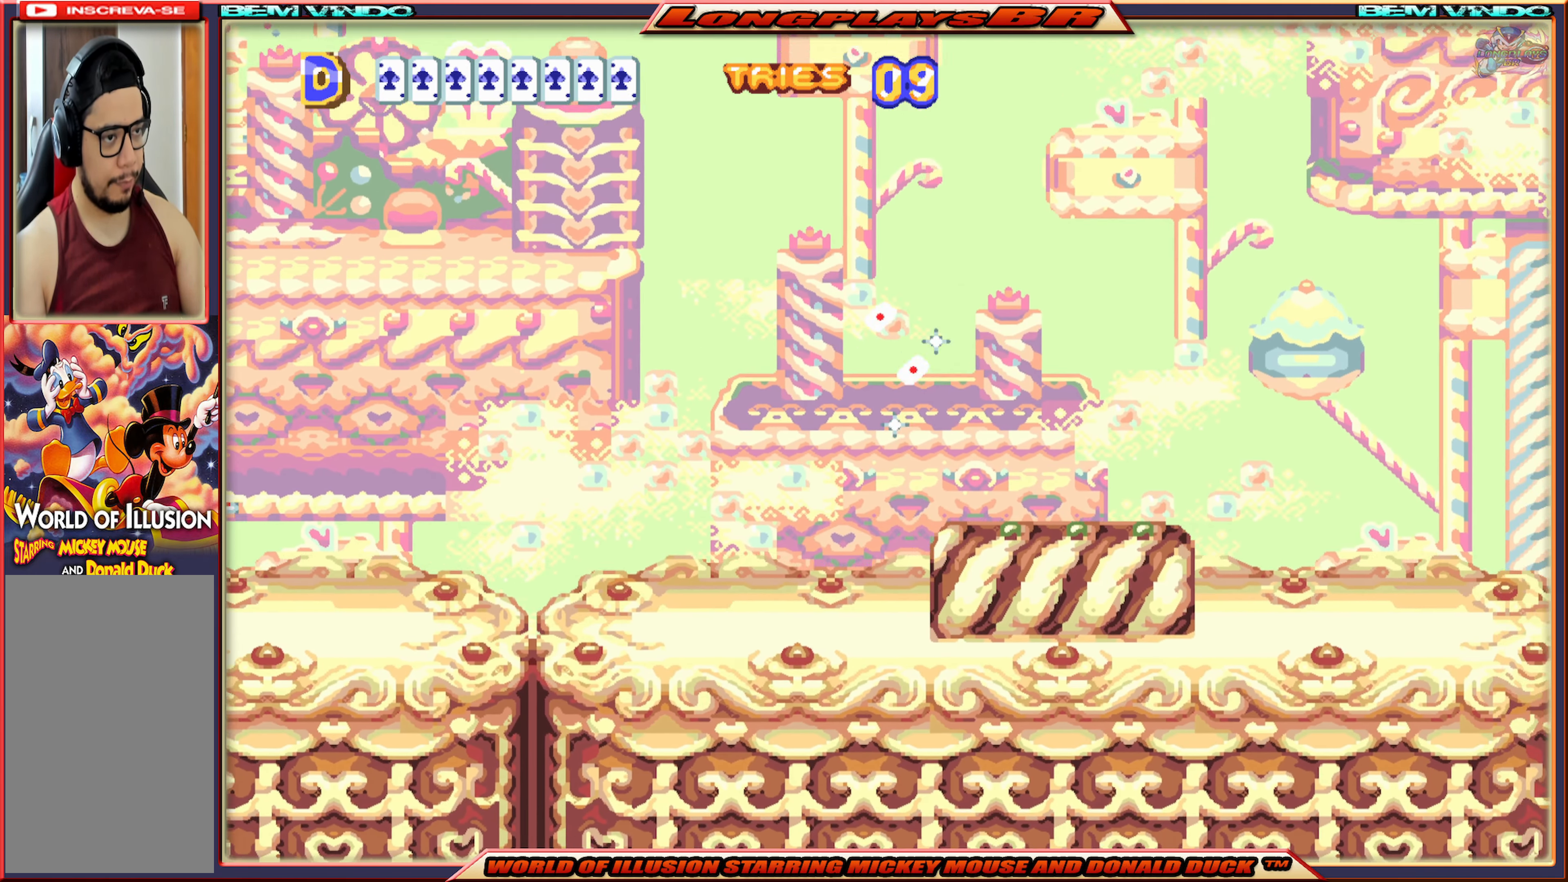
{"buttons": ["X", "DPAD_RIGHT"], "events": [[400, "A", "up"]]}
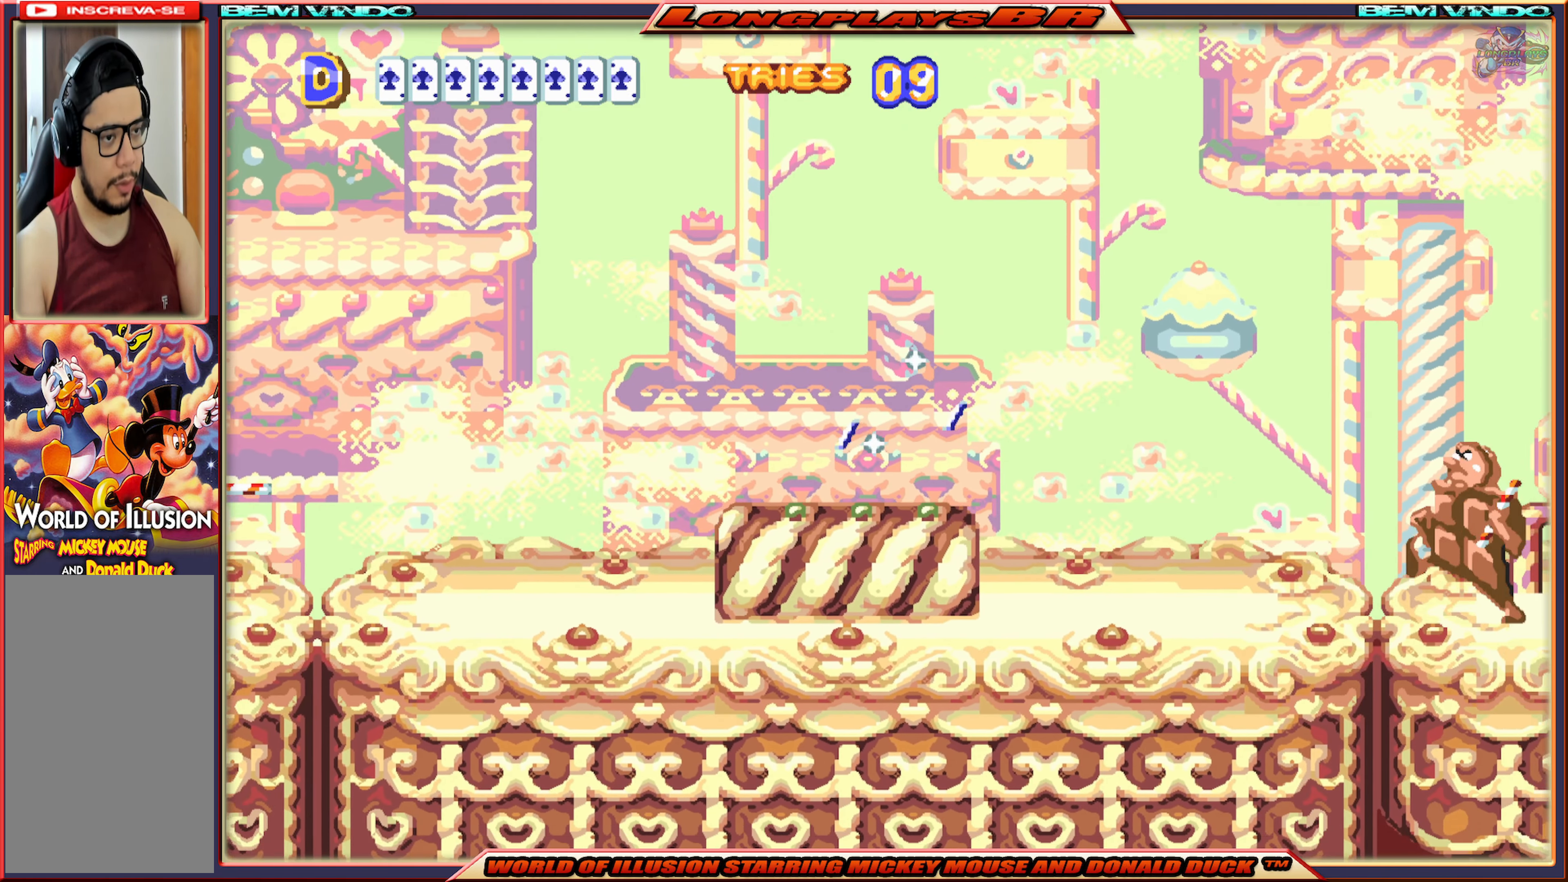
{"buttons": ["B", "DPAD_RIGHT"], "events": [[367, "X", "up"], [466, "B", "down"]]}
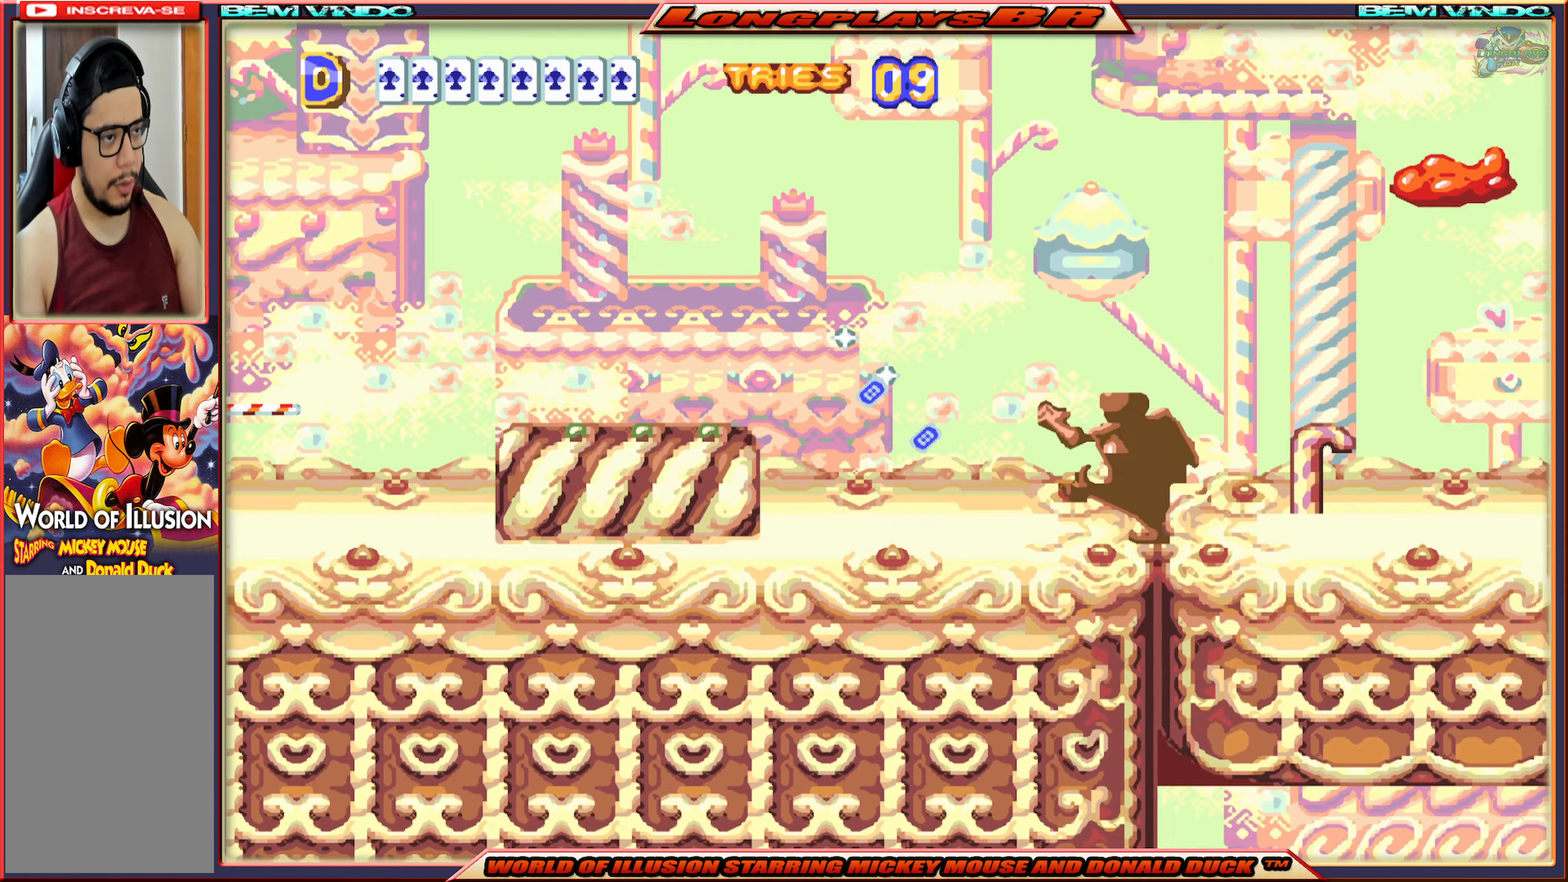
{"buttons": ["DPAD_RIGHT"], "events": [[66, "B", "up"], [116, "B", "down"], [200, "B", "up"], [333, "X", "down"], [500, "X", "up"]]}
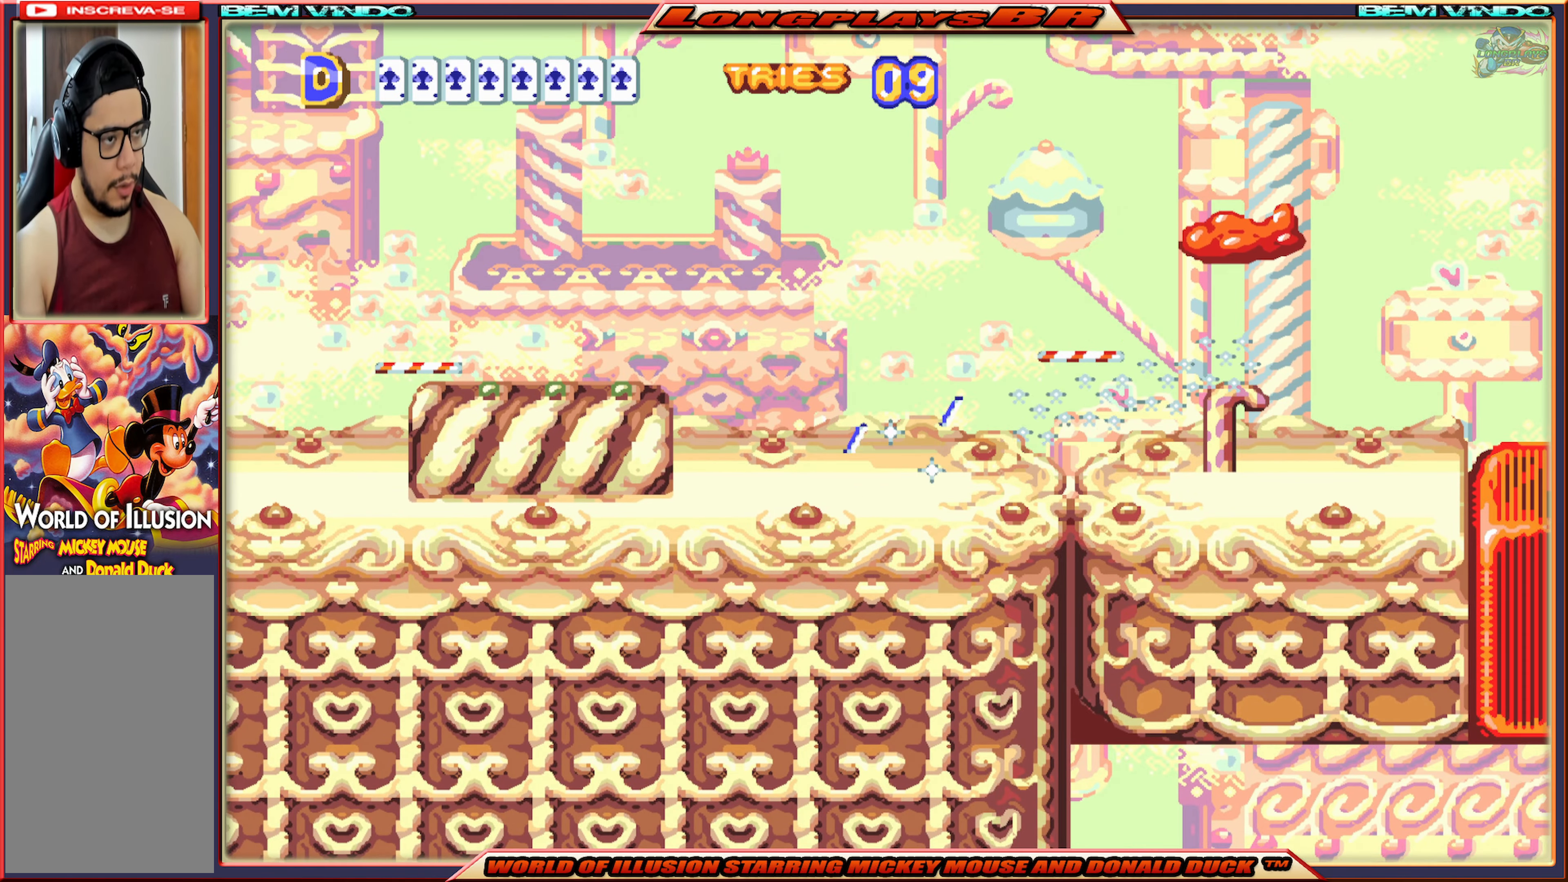
{"buttons": ["DPAD_RIGHT"], "events": [[166, "B", "down"], [266, "B", "up"], [333, "B", "down"], [433, "B", "up"]]}
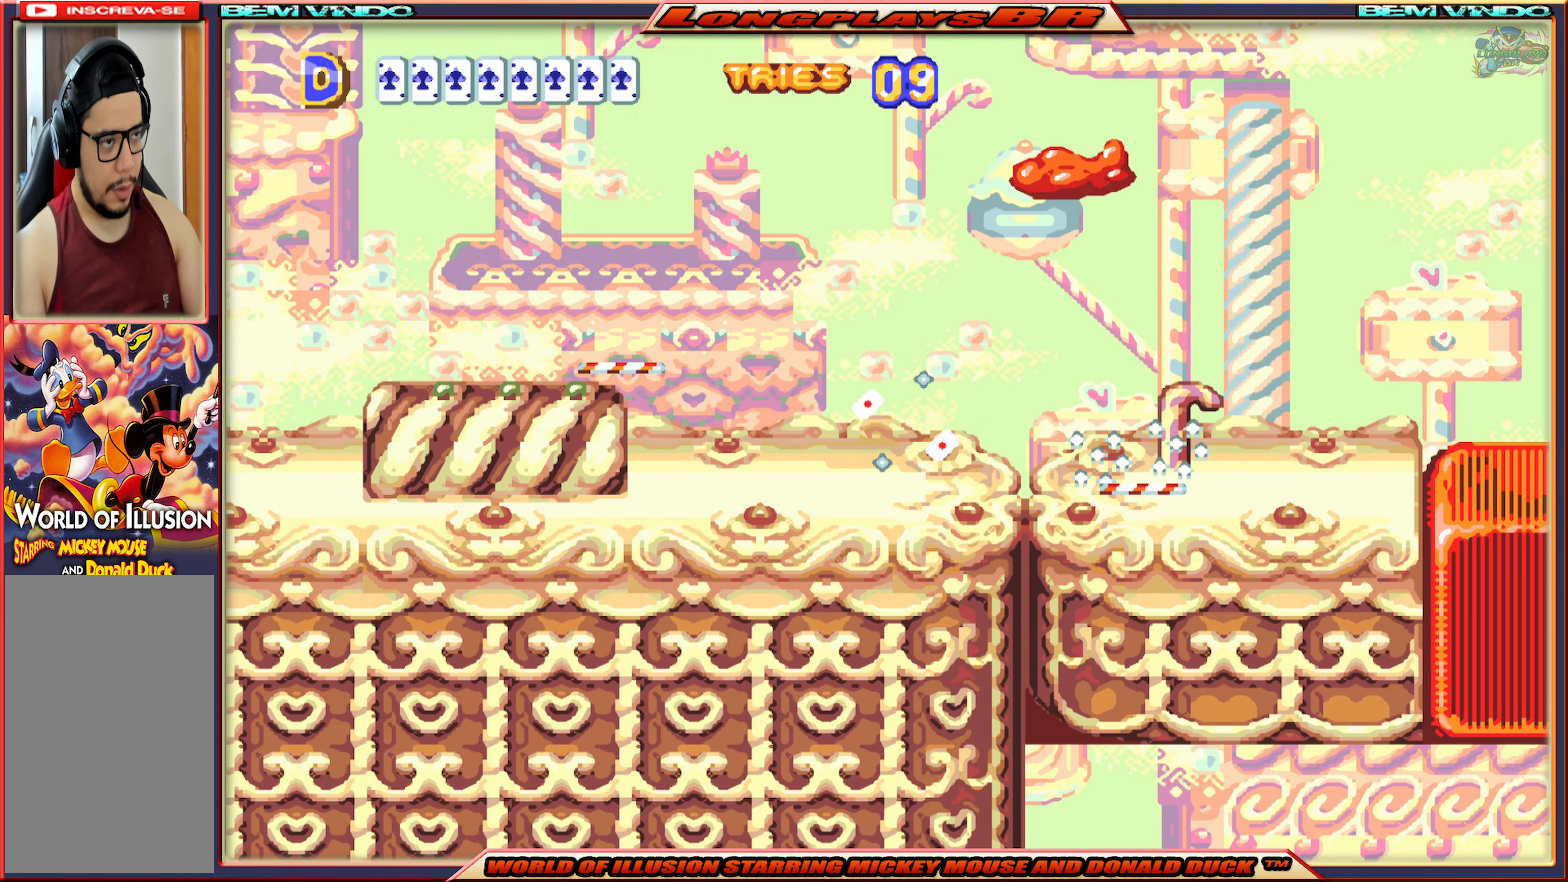
{"buttons": ["X", "DPAD_RIGHT"], "events": [[333, "X", "down"]]}
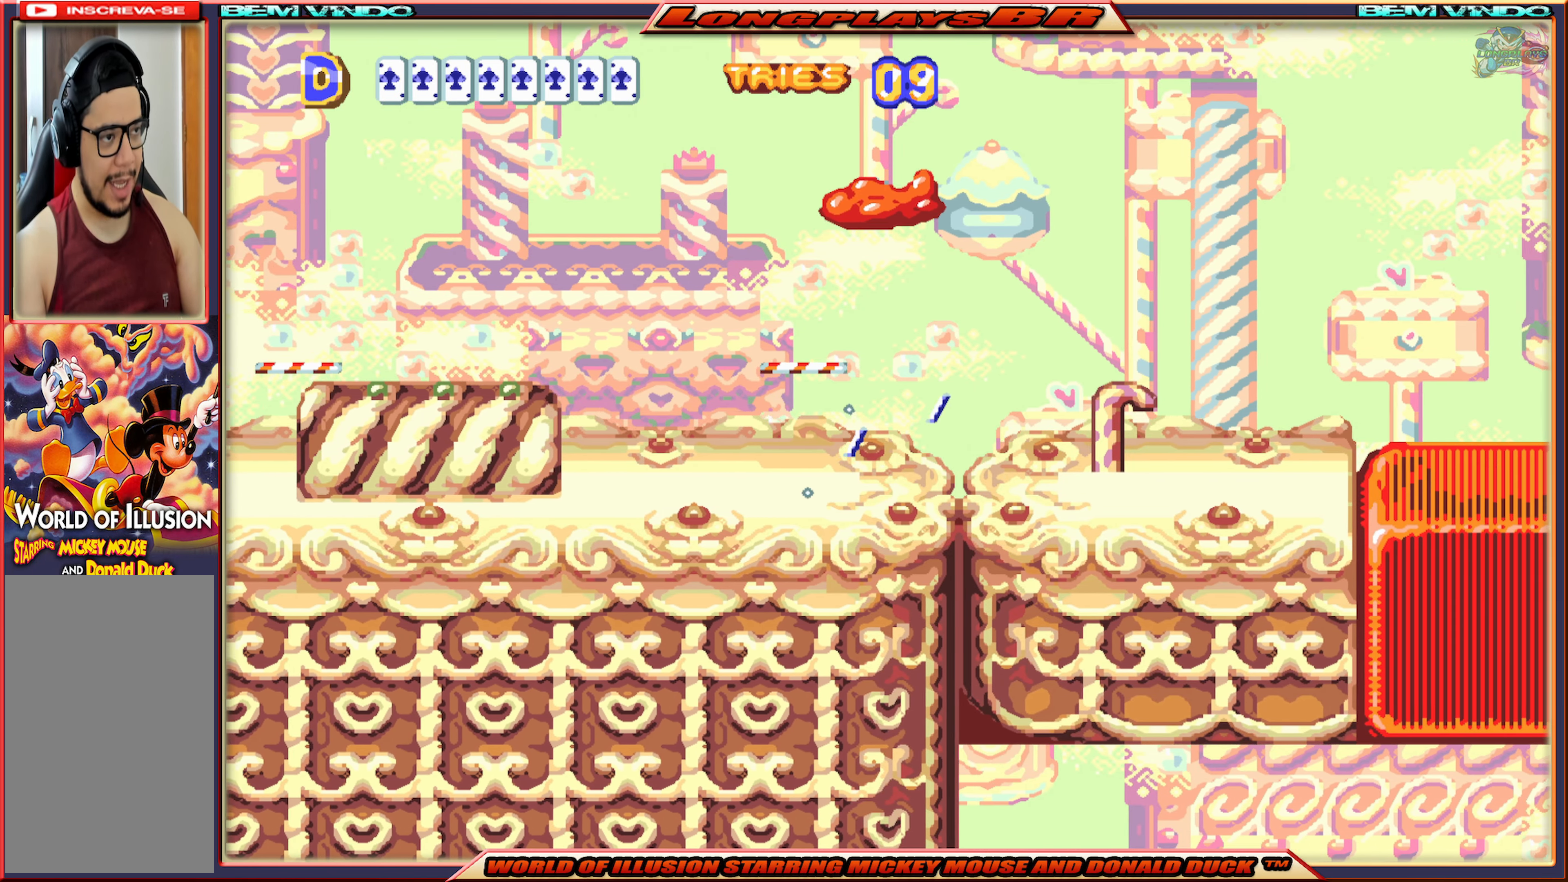
{"buttons": ["X", "DPAD_RIGHT"], "events": []}
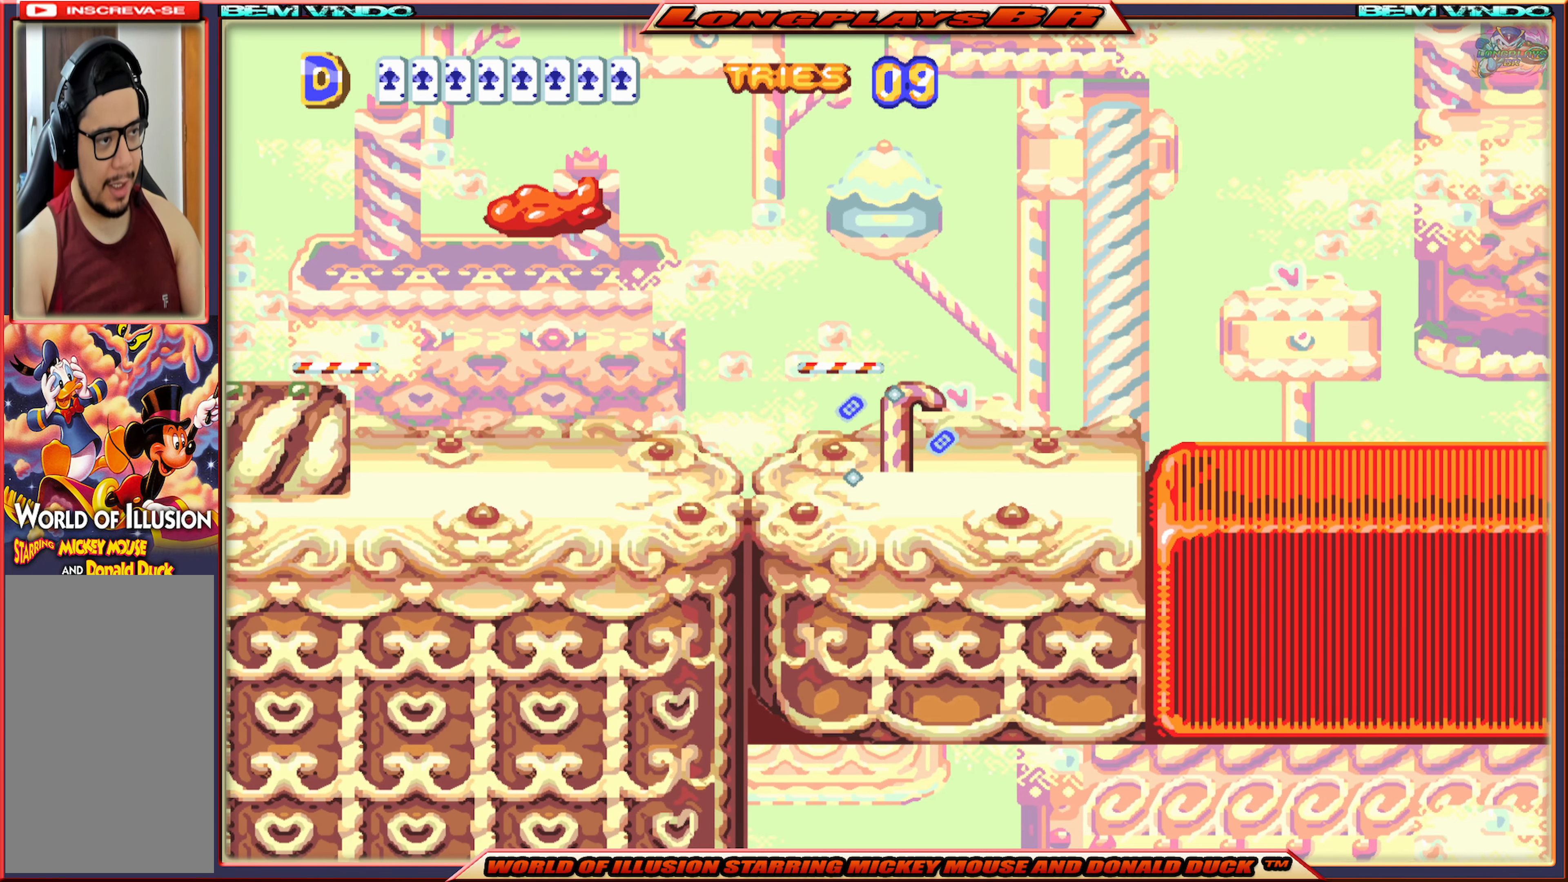
{"buttons": ["X", "DPAD_RIGHT"], "events": []}
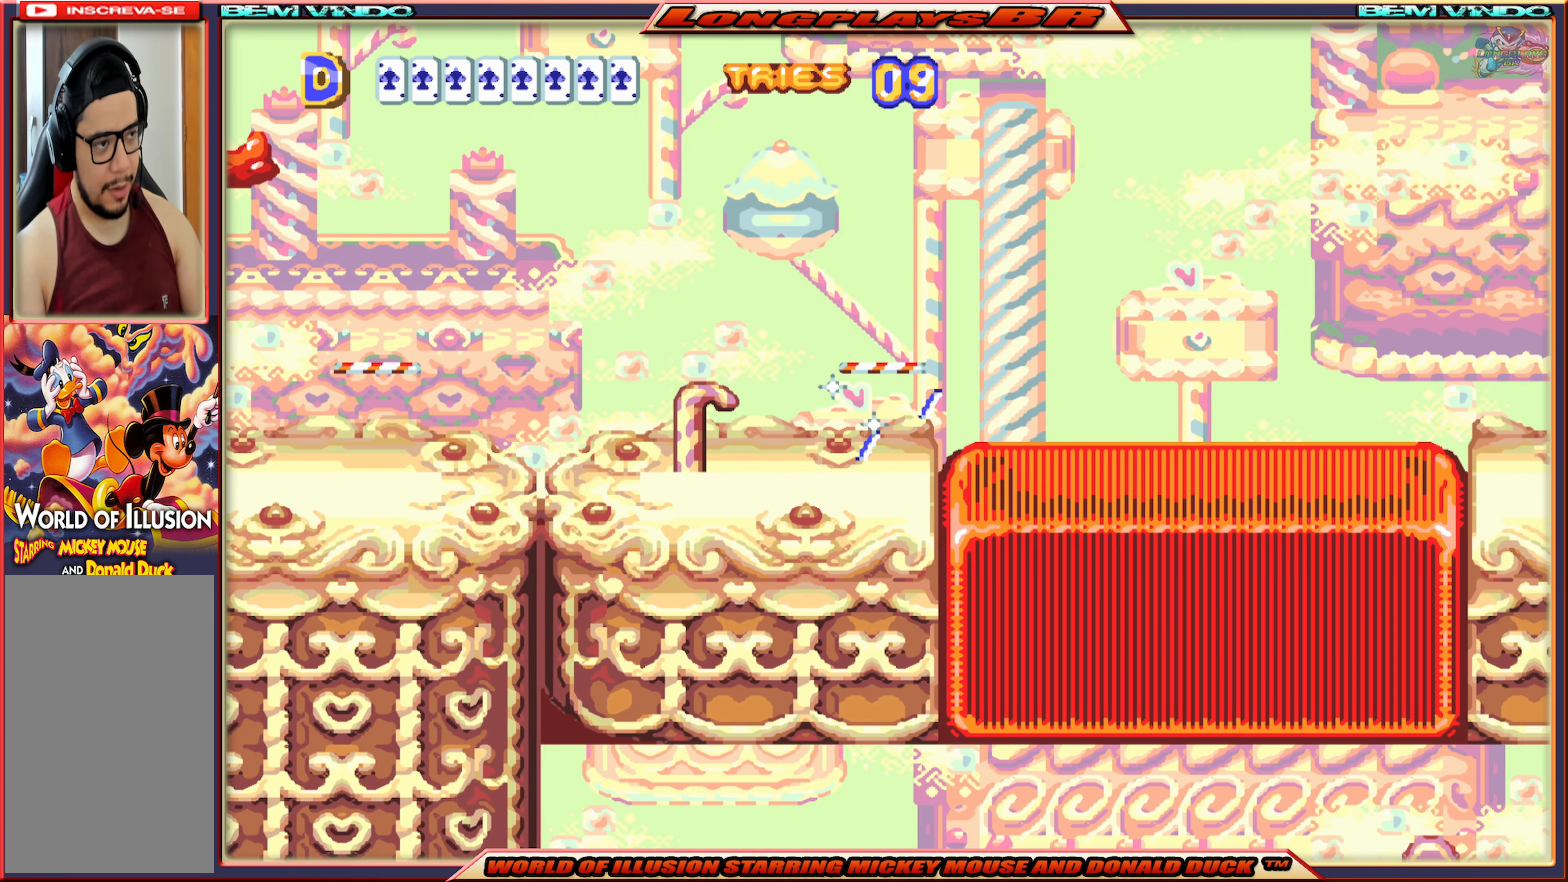
{"buttons": ["X"], "events": [[500, "DPAD_RIGHT", "up"]]}
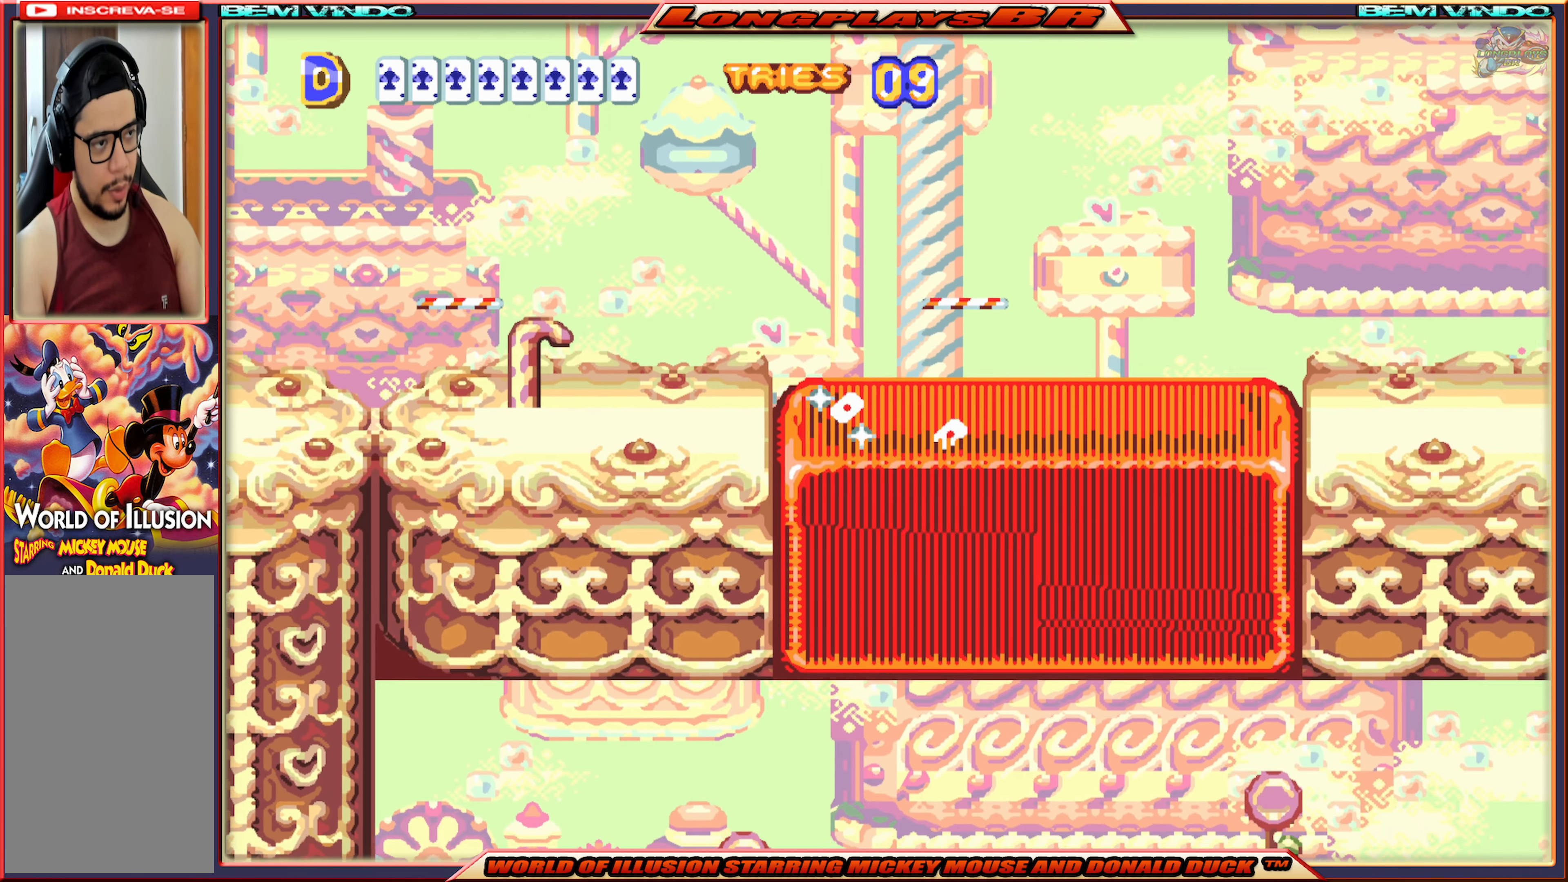
{"buttons": ["X", "DPAD_LEFT"], "events": [[133, "DPAD_LEFT", "down"]]}
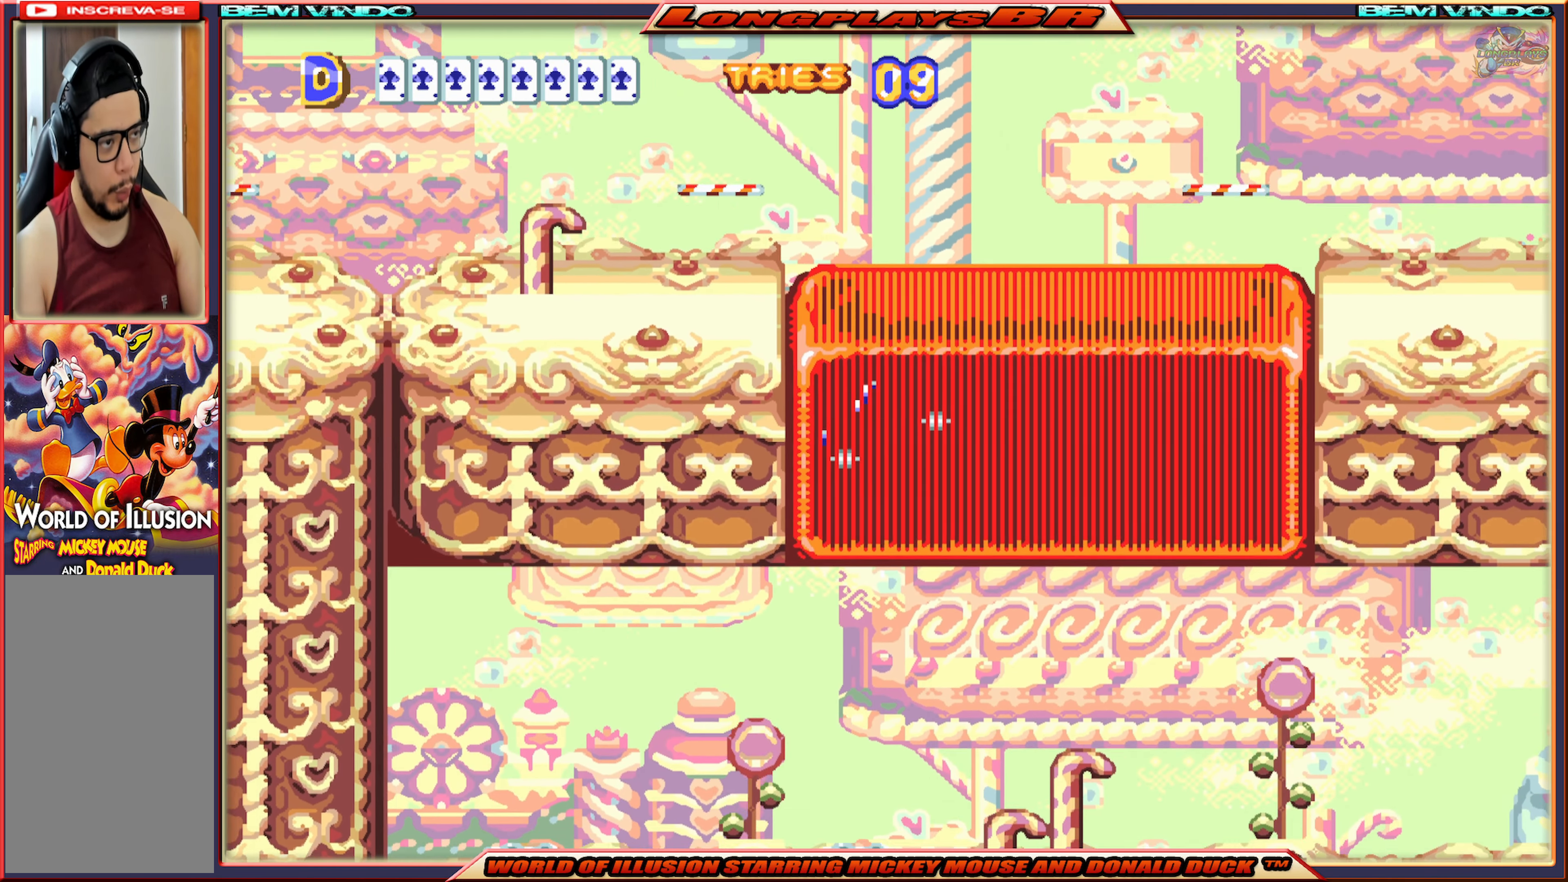
{"buttons": ["X"], "events": [[150, "DPAD_LEFT", "up"]]}
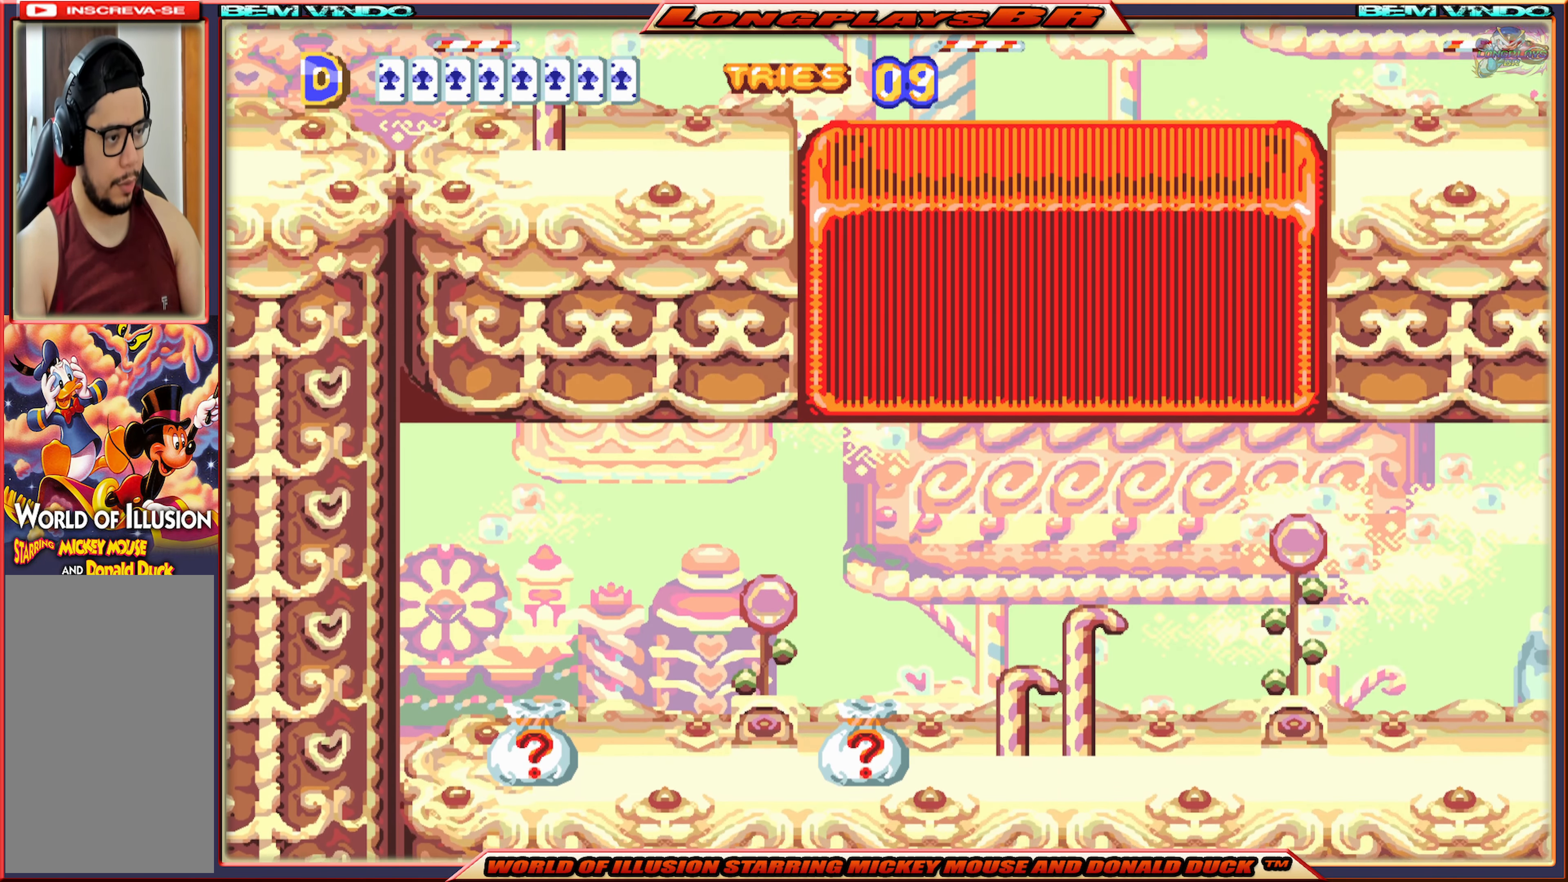
{"buttons": ["X", "DPAD_LEFT"], "events": [[416, "DPAD_LEFT", "down"]]}
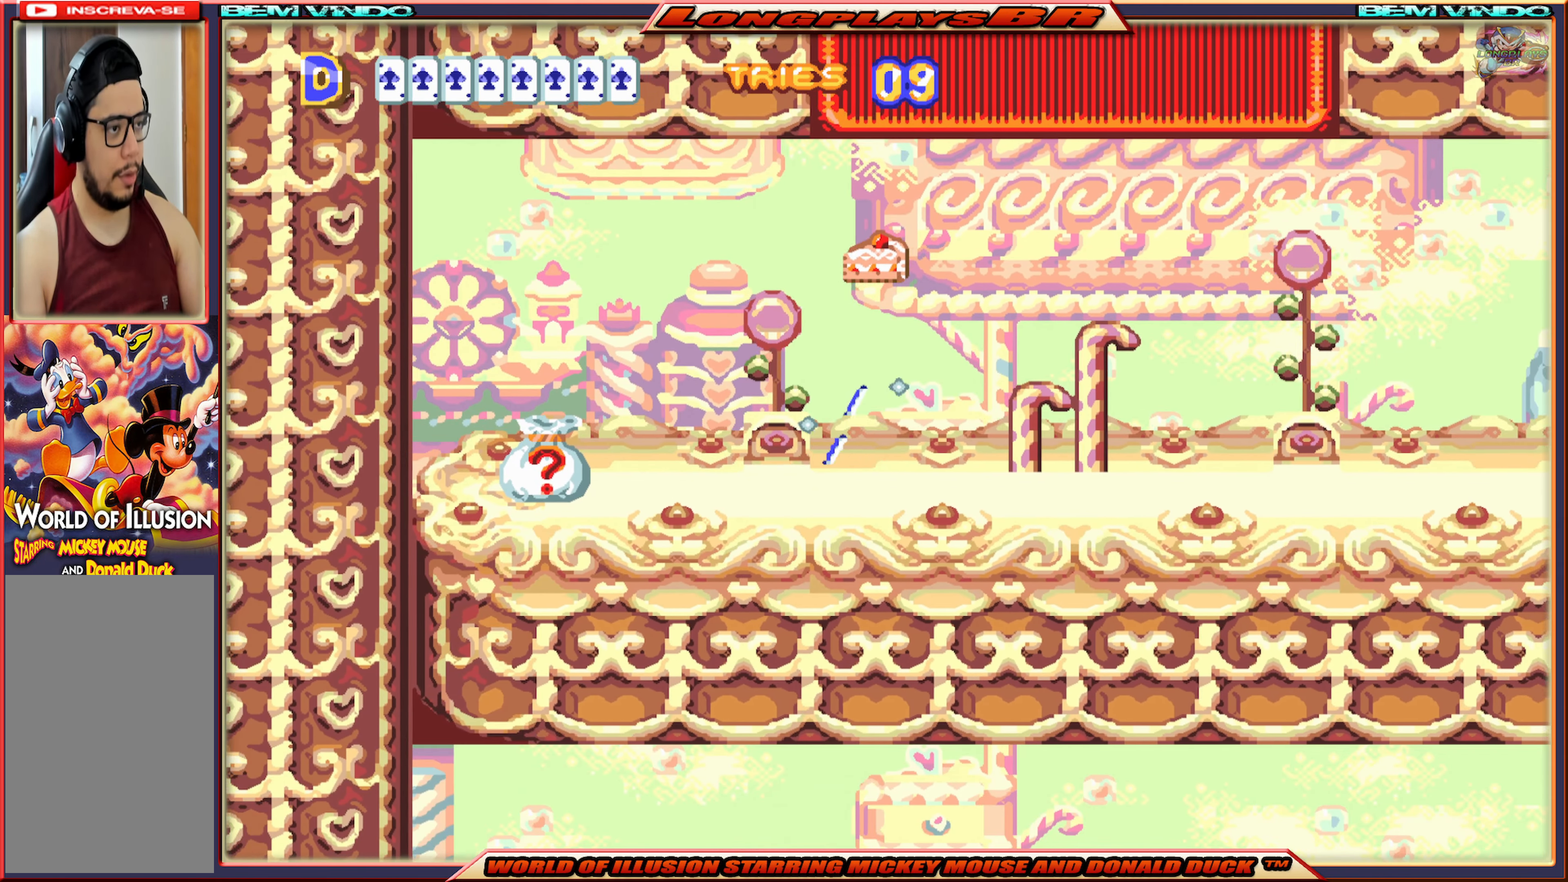
{"buttons": ["X", "DPAD_LEFT"], "events": []}
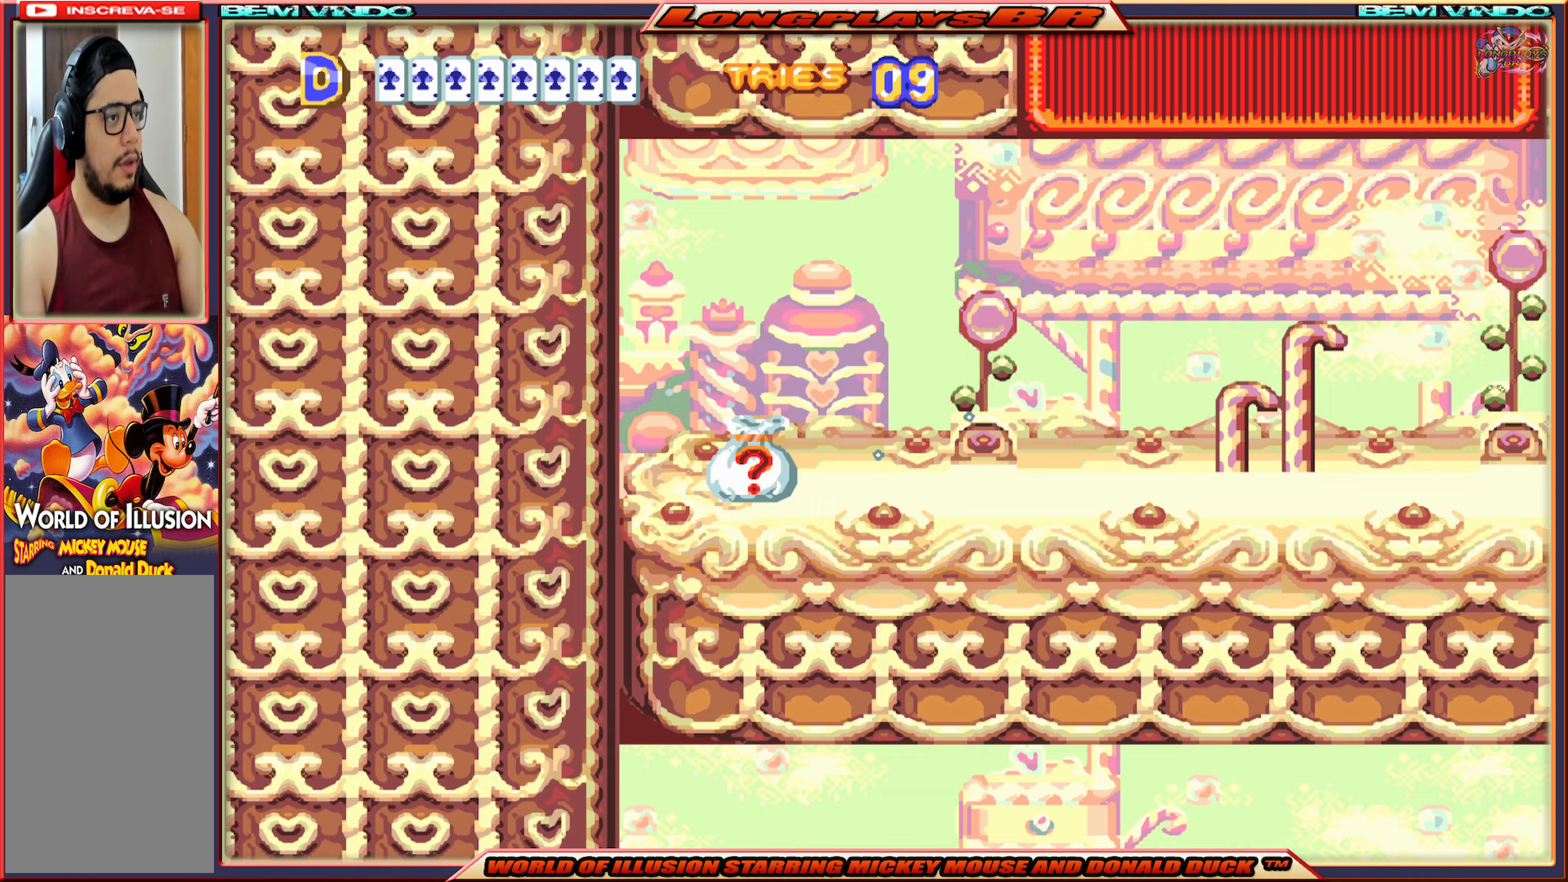
{"buttons": ["X", "DPAD_RIGHT"], "events": [[67, "DPAD_LEFT", "up"], [167, "DPAD_RIGHT", "down"]]}
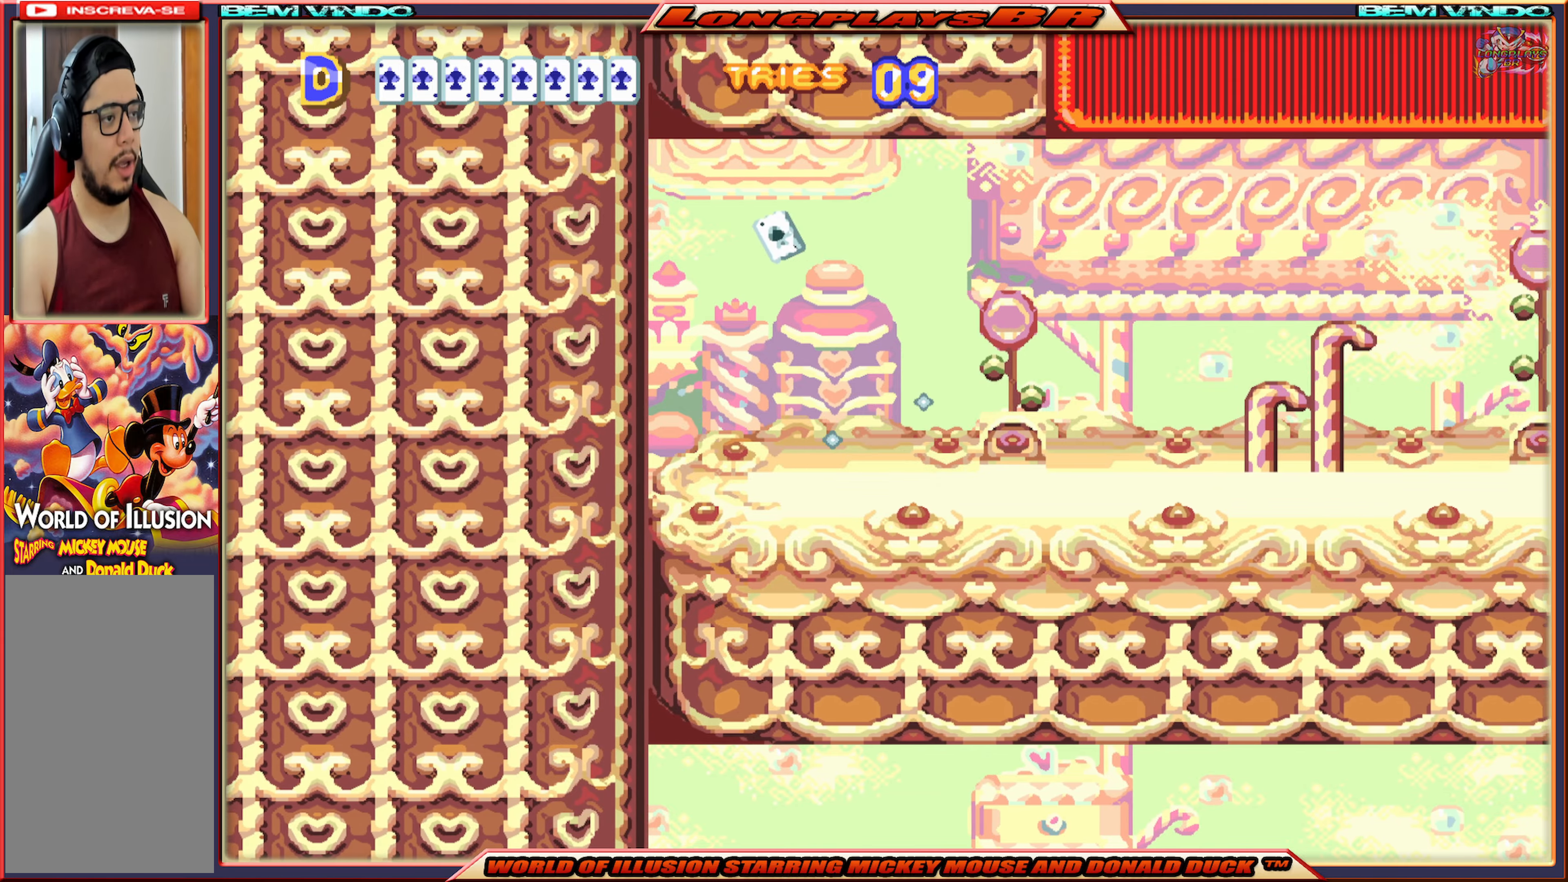
{"buttons": ["X", "DPAD_RIGHT"], "events": []}
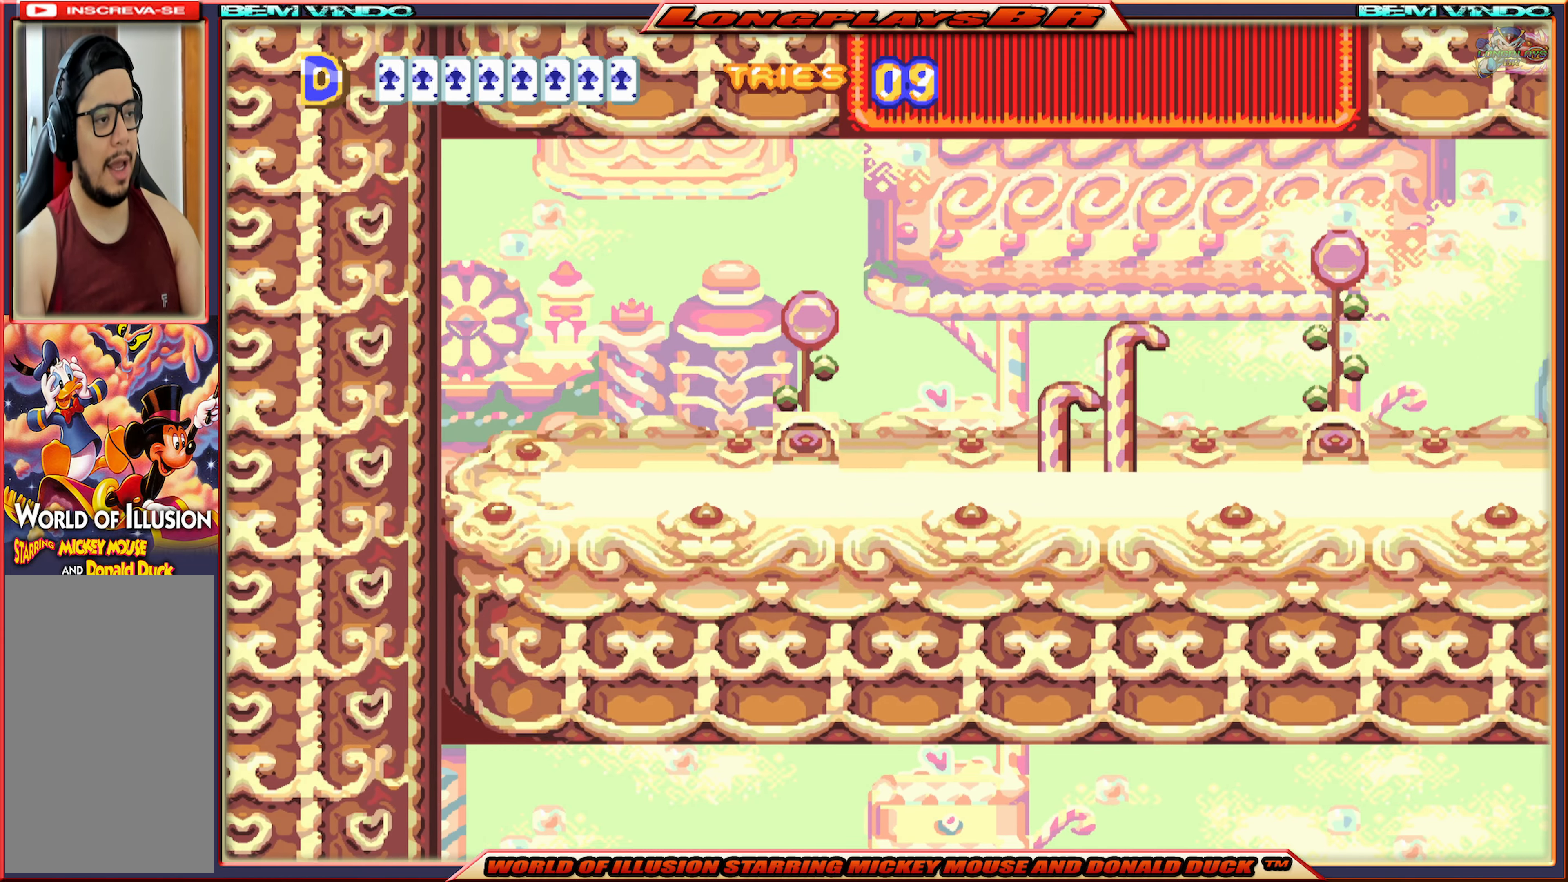
{"buttons": ["X", "DPAD_RIGHT"], "events": []}
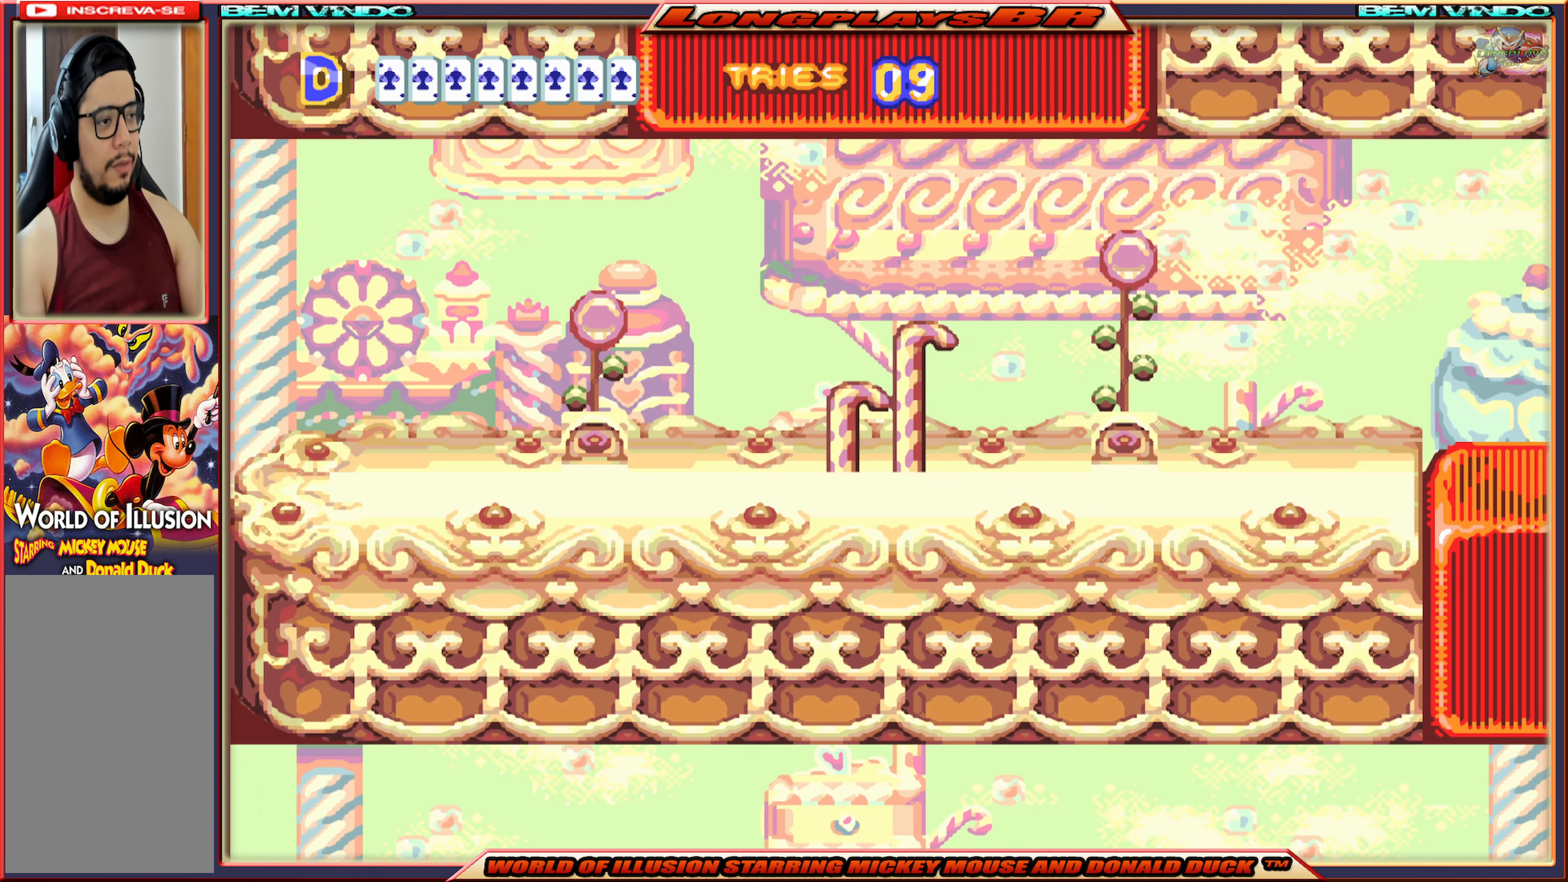
{"buttons": ["X", "DPAD_RIGHT"], "events": []}
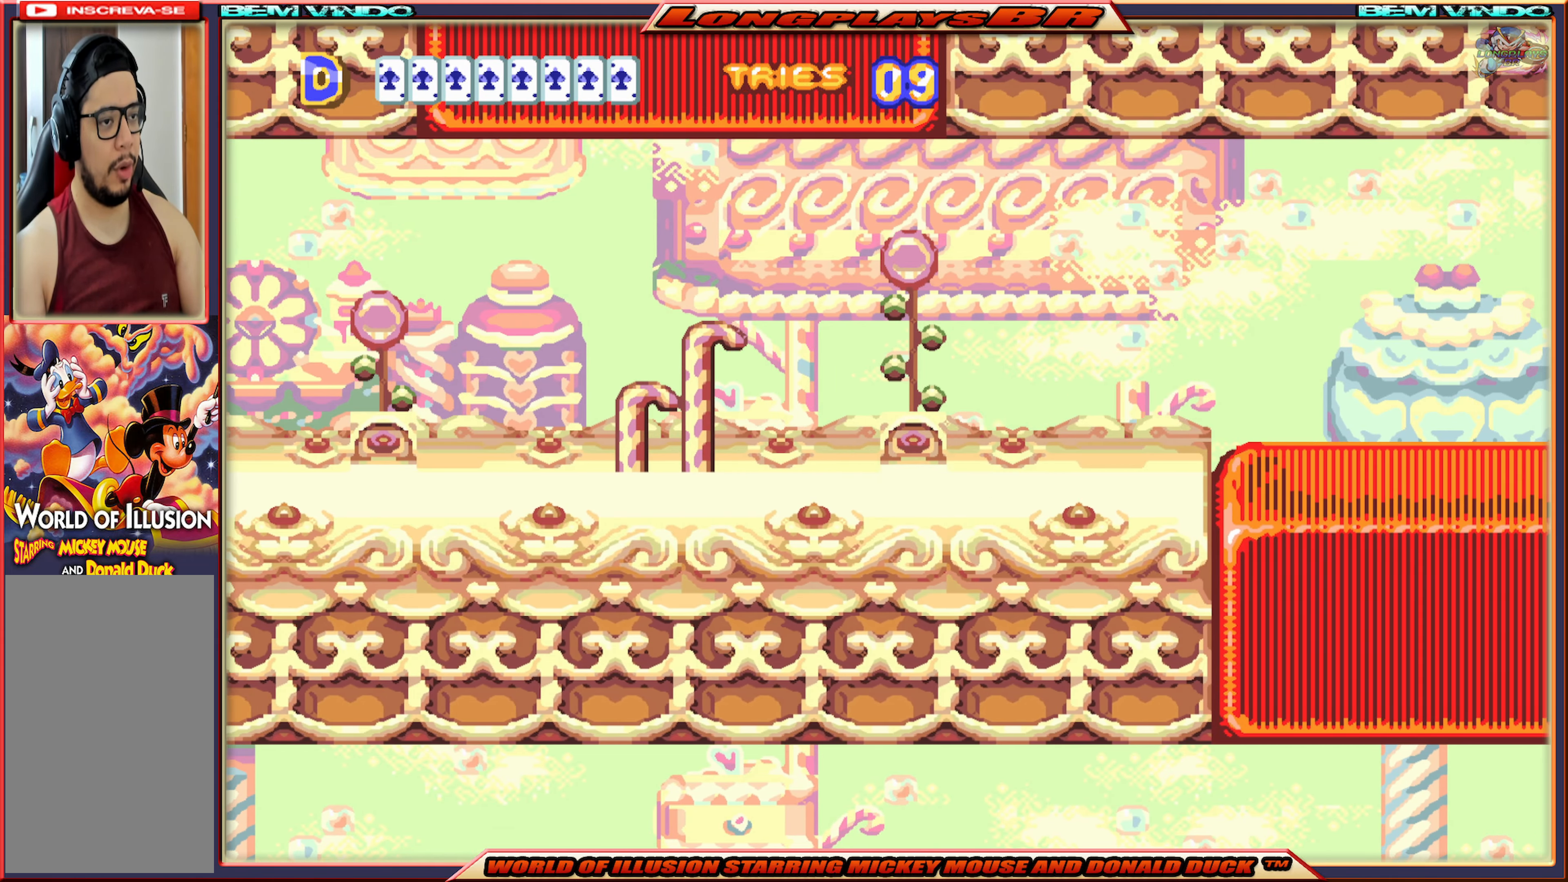
{"buttons": ["X", "DPAD_RIGHT"], "events": []}
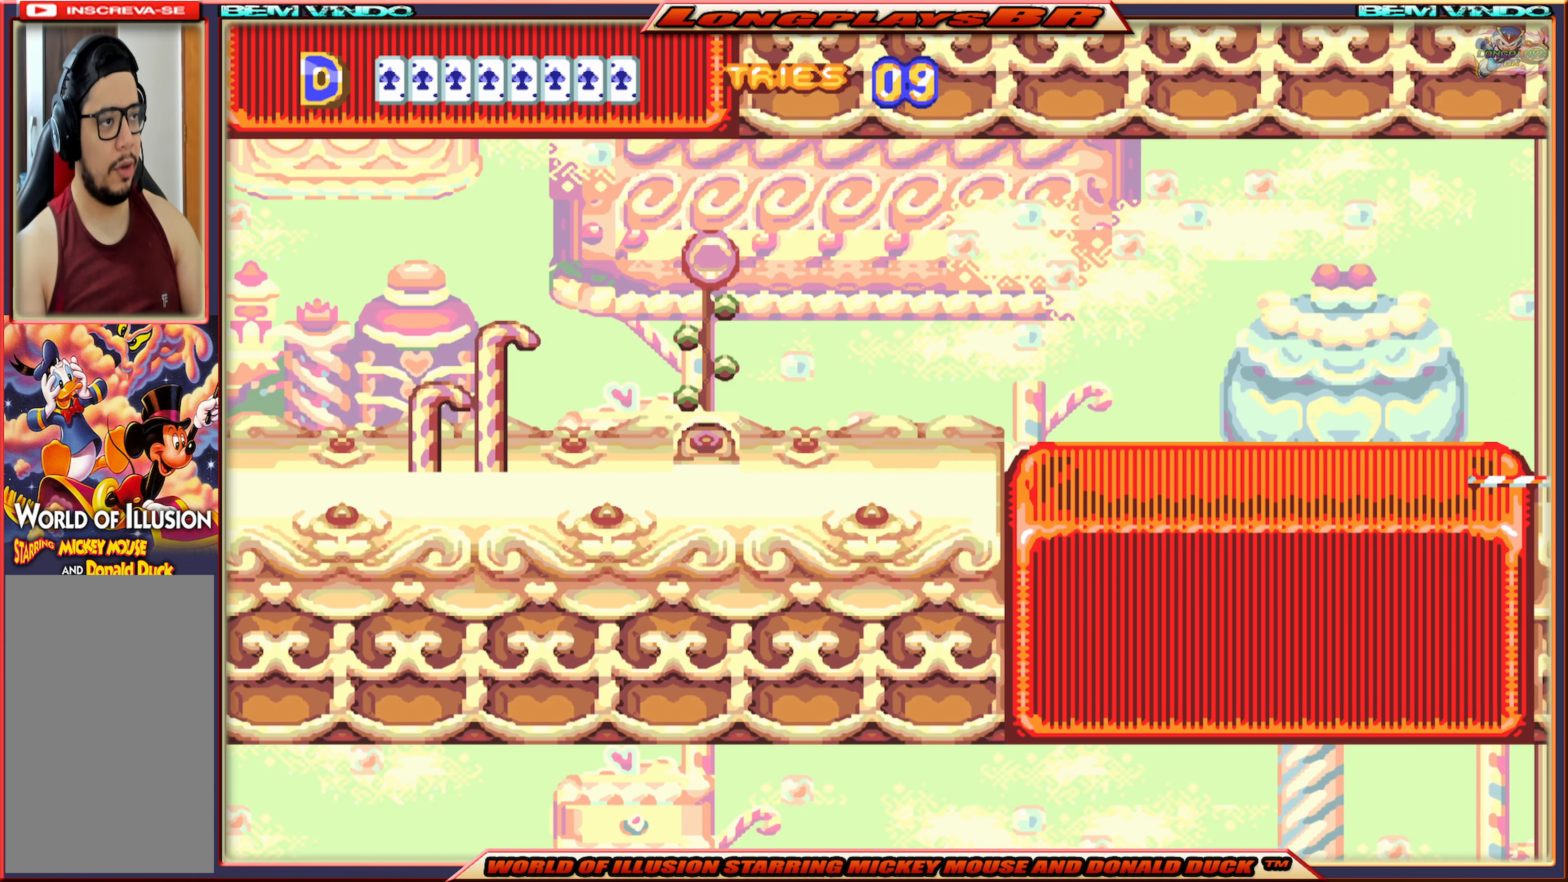
{"buttons": ["X"], "events": [[350, "DPAD_RIGHT", "up"]]}
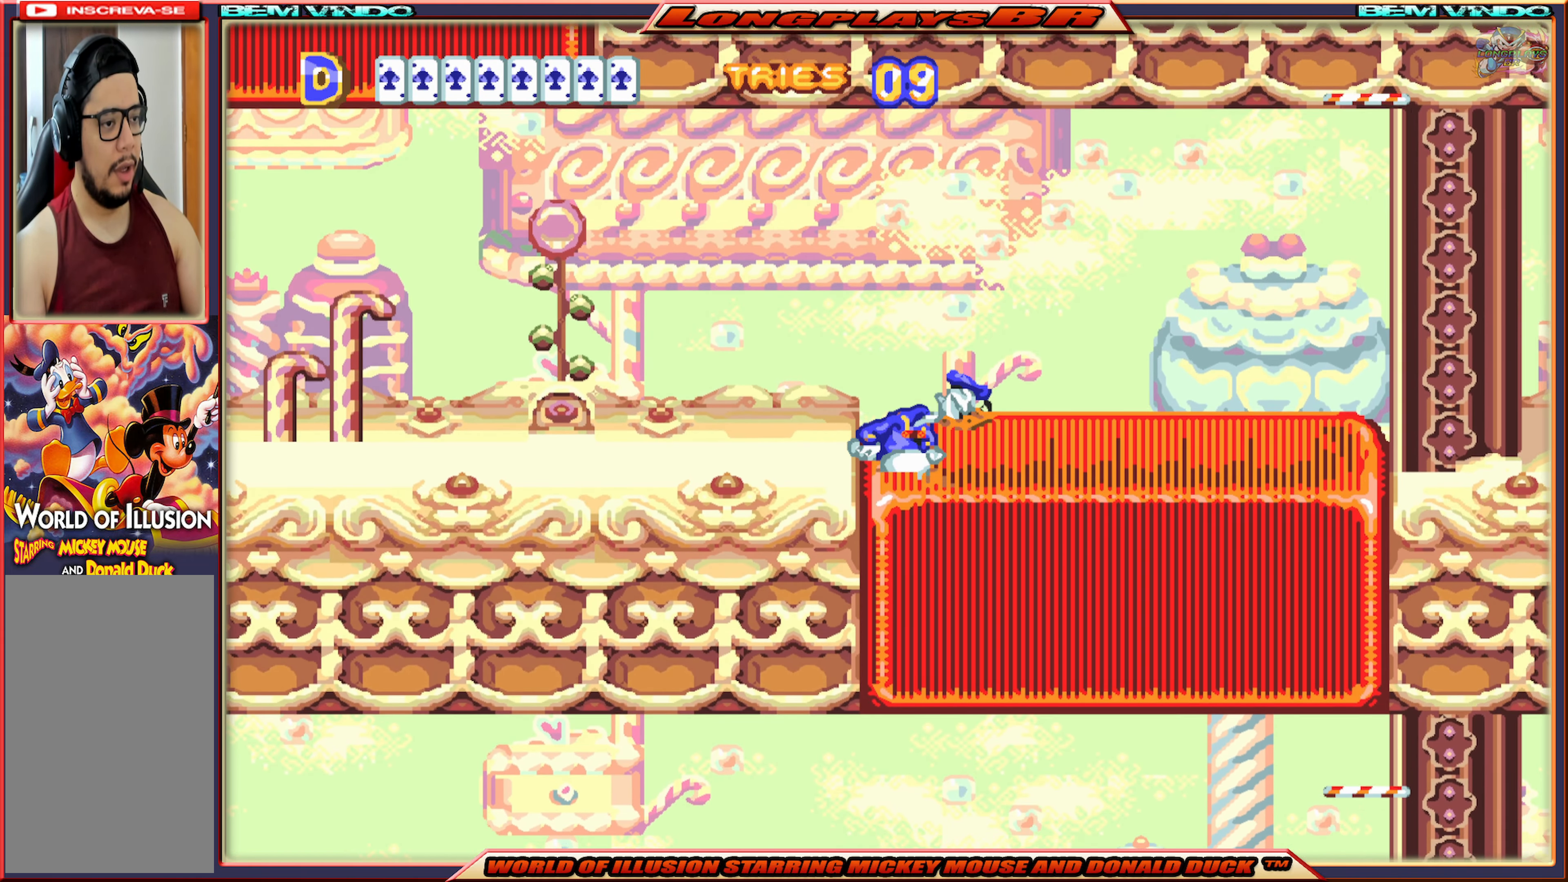
{"buttons": ["X"], "events": []}
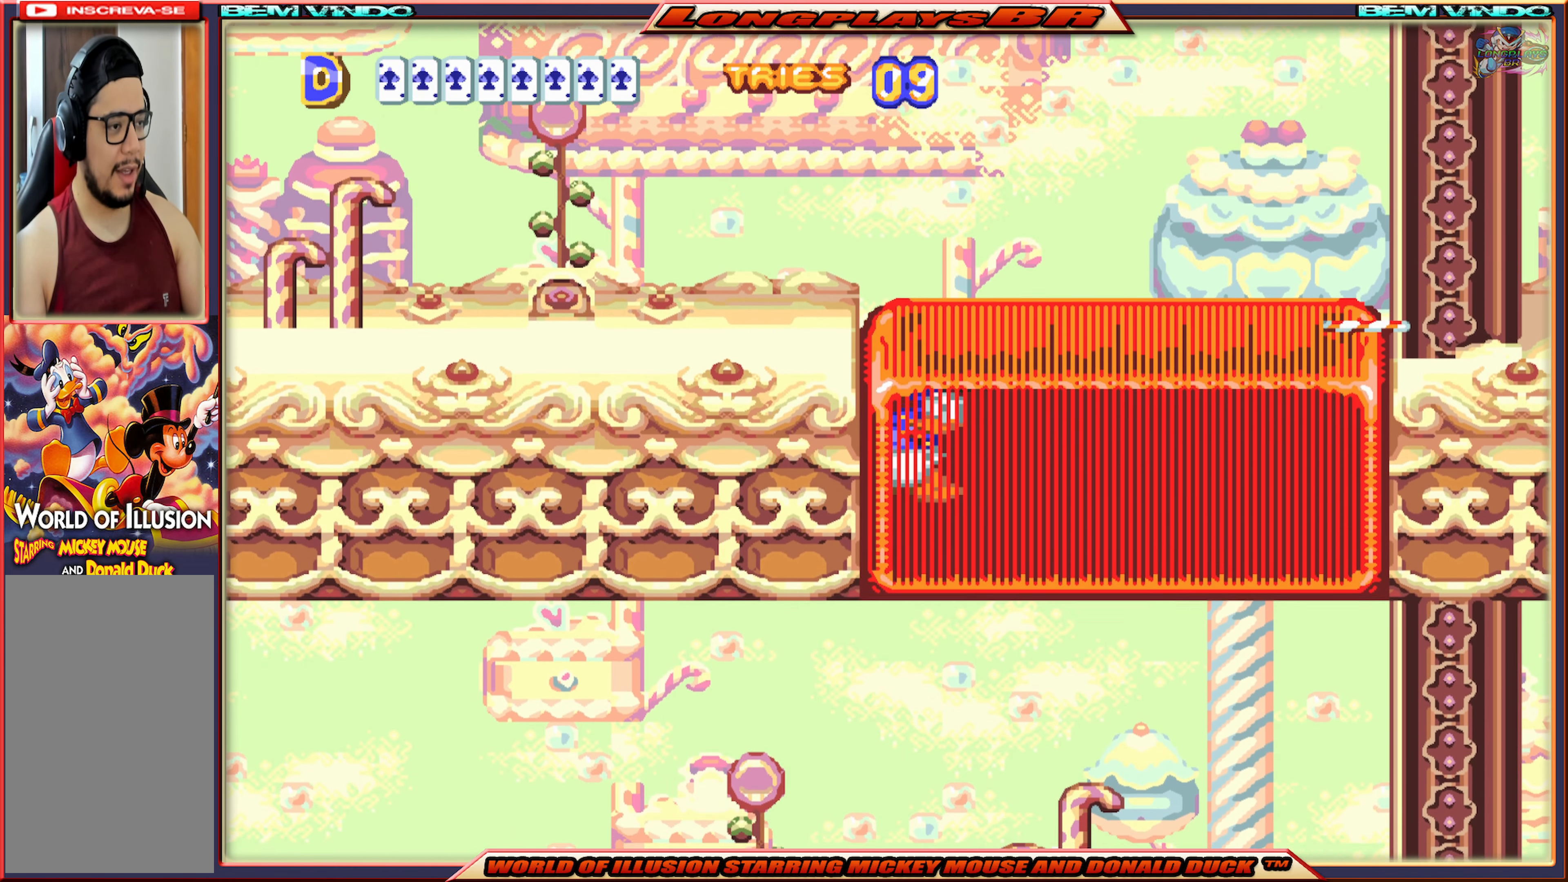
{"buttons": ["X", "DPAD_LEFT"], "events": [[467, "DPAD_LEFT", "down"]]}
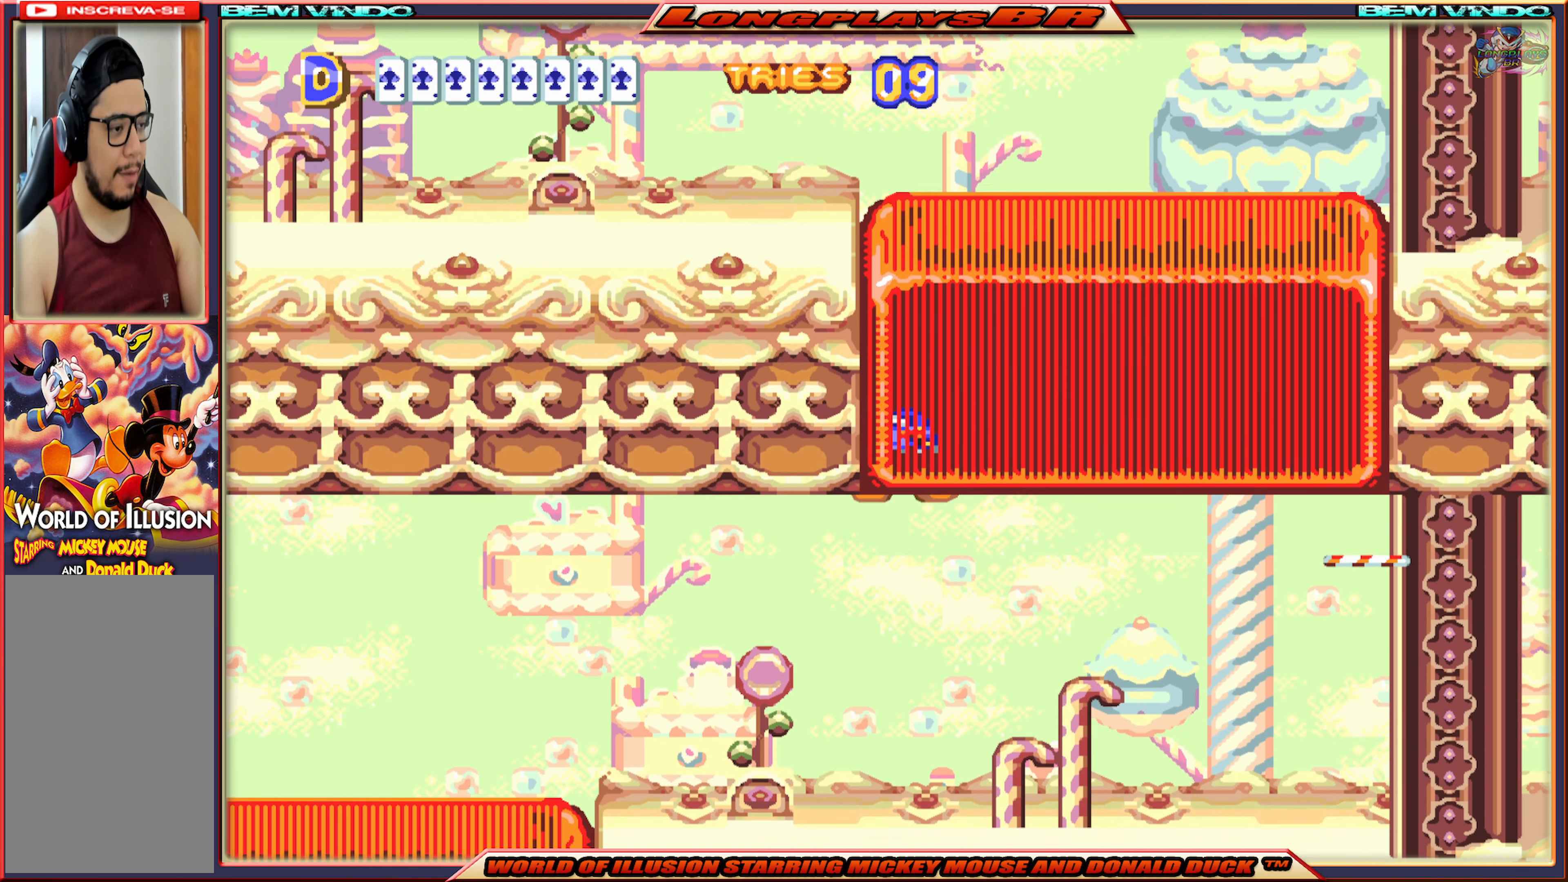
{"buttons": ["X", "DPAD_LEFT"], "events": []}
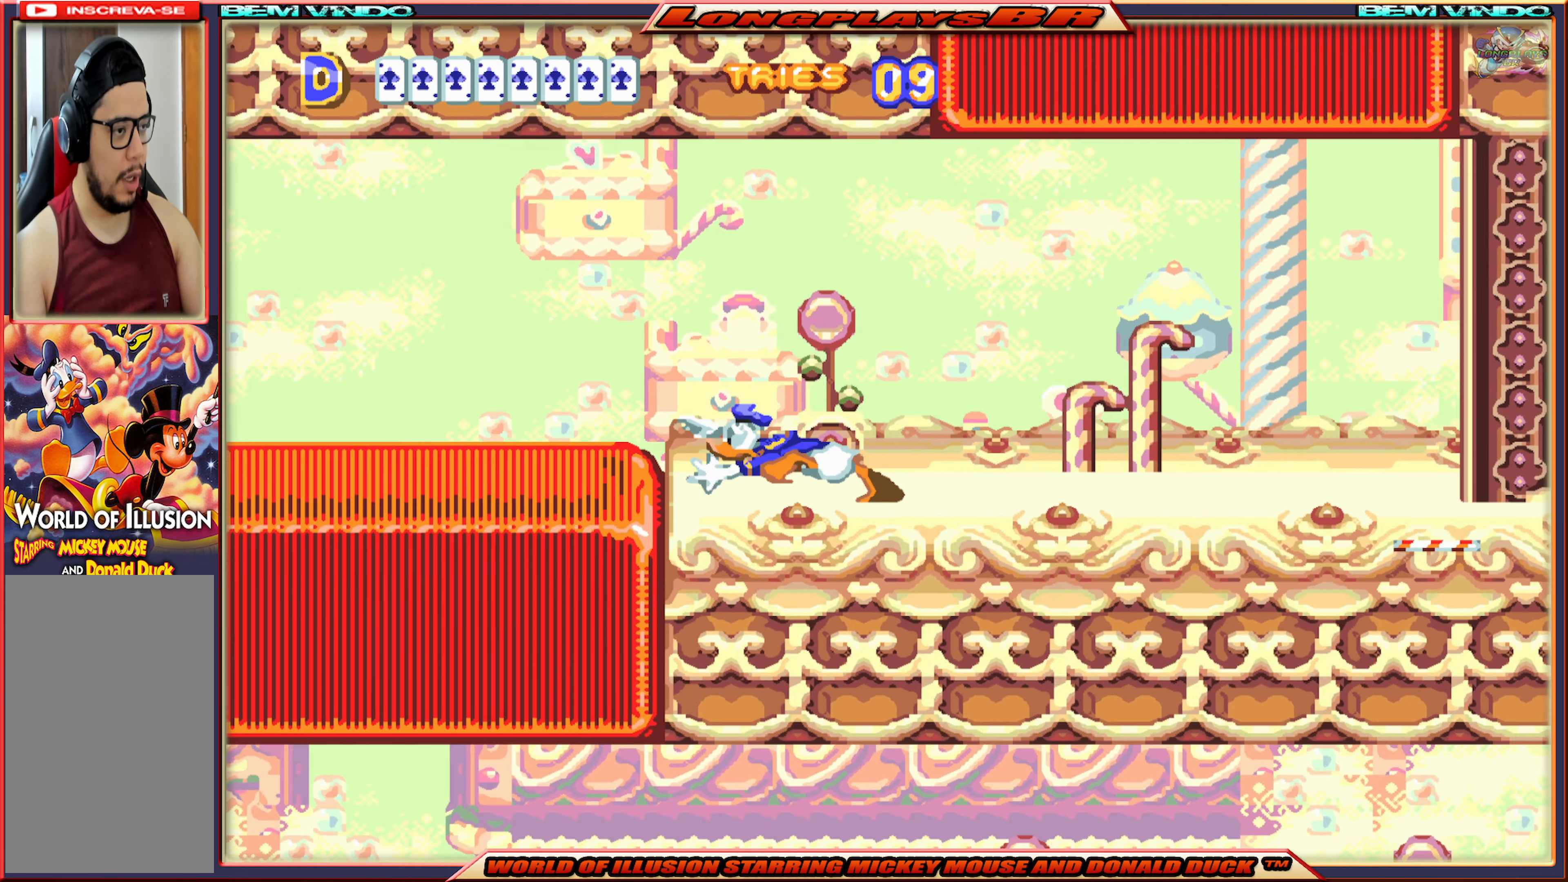
{"buttons": ["X", "DPAD_LEFT"], "events": []}
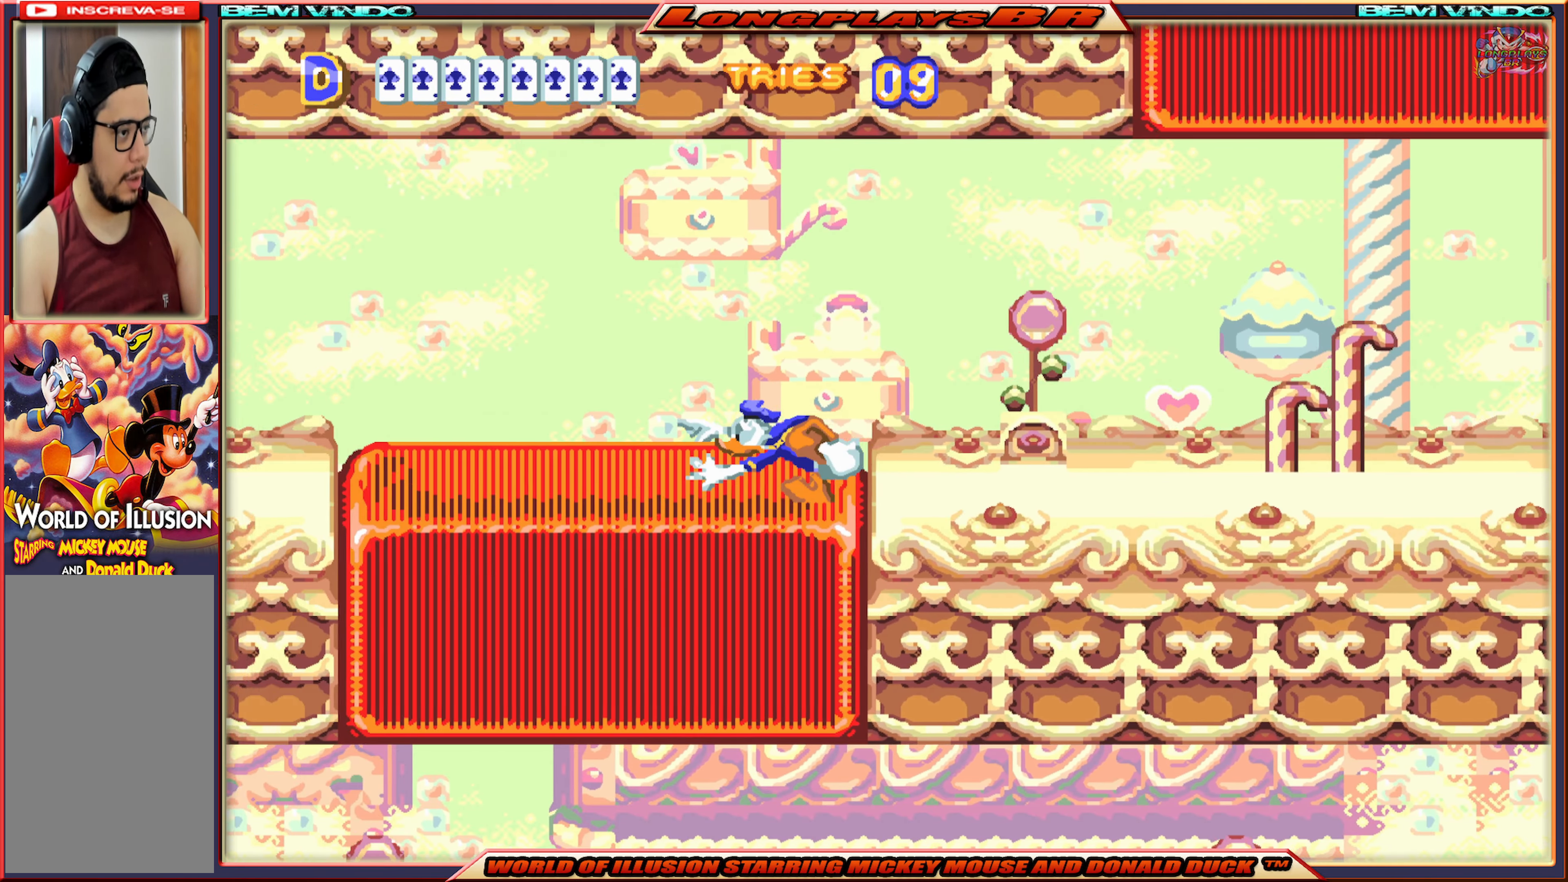
{"buttons": ["X", "DPAD_LEFT"], "events": []}
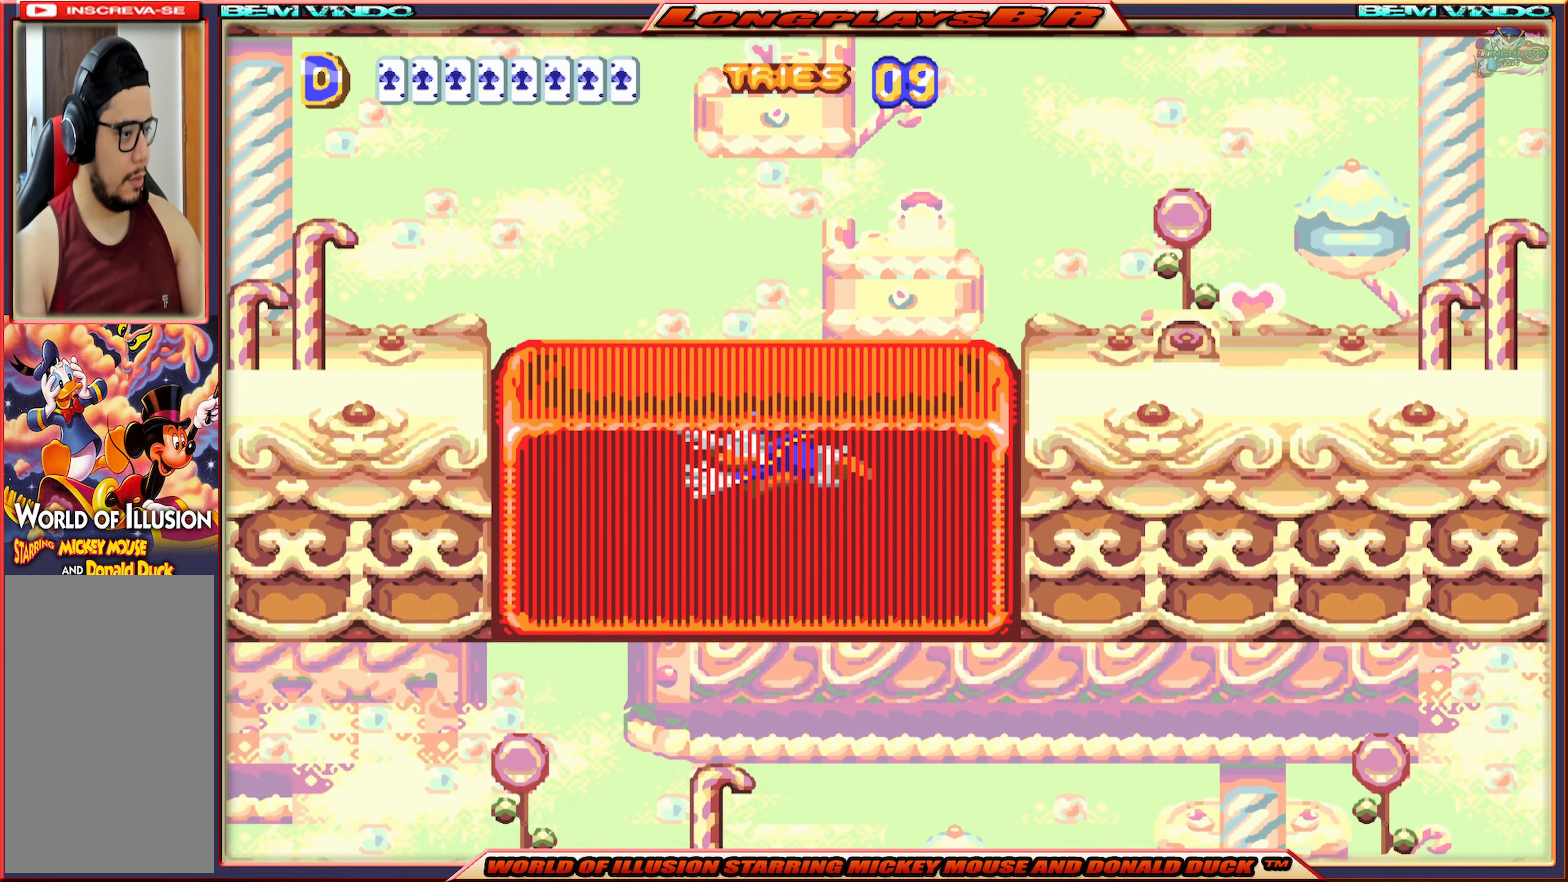
{"buttons": ["X", "DPAD_LEFT"], "events": []}